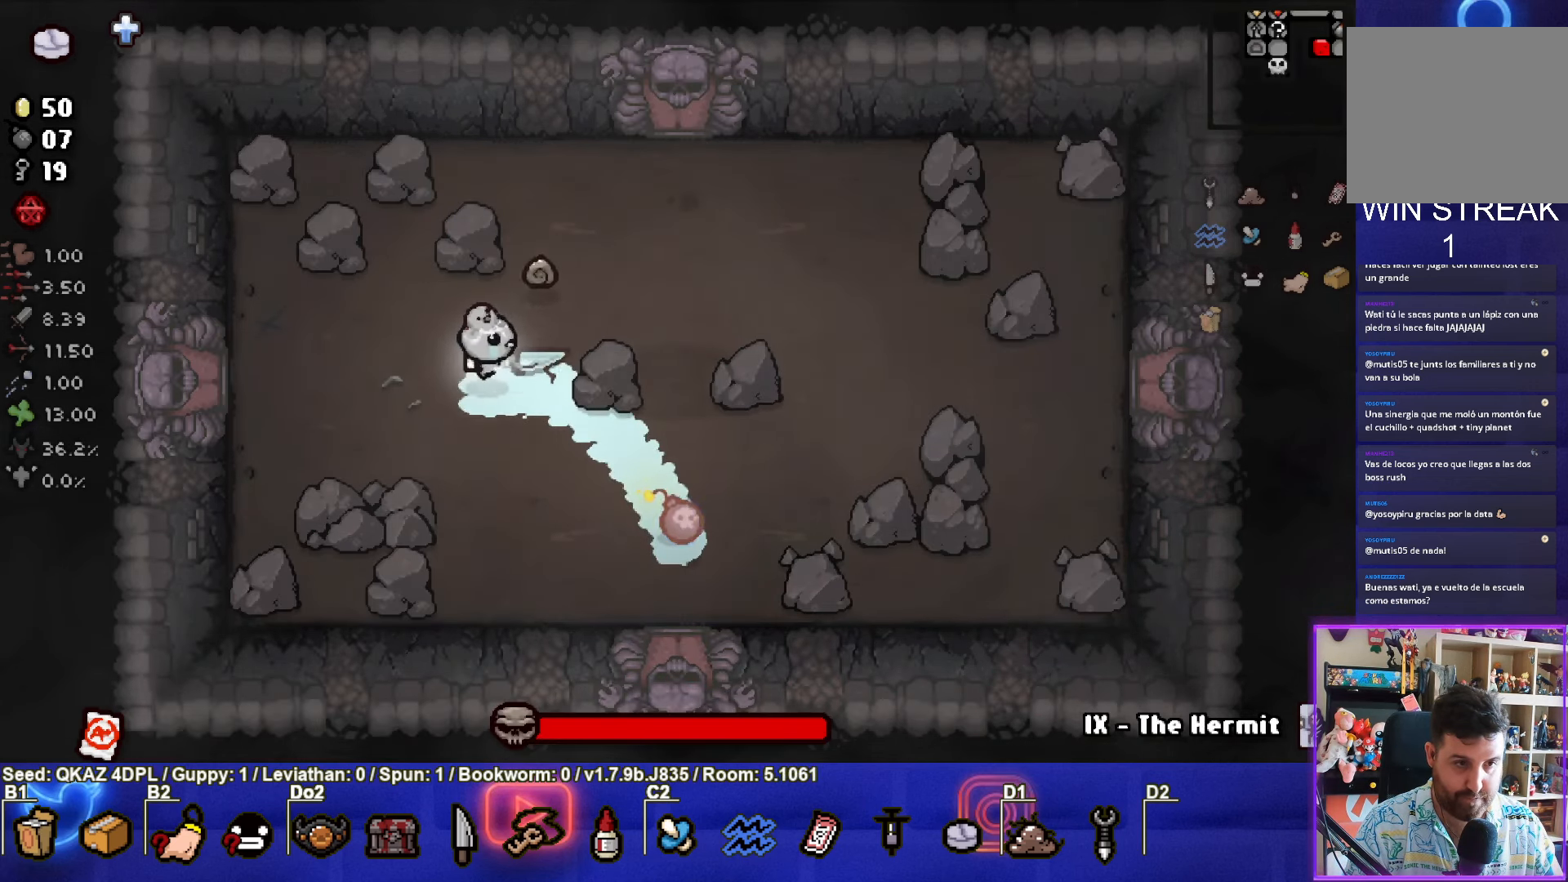
Gameplay with a controller (PlayStation layout); each line is a JSON object with the inputs held at the frame after it. "events" lists button and stick changes between this image and that frame as [ms after this image, input, new state], when the widget could be followed in between. Not read: L3 R3 right_stick.
{"buttons": ["CIRCLE"], "left_stick": "right", "events": [[16, "left_stick", "center"], [316, "left_stick", "right"]]}
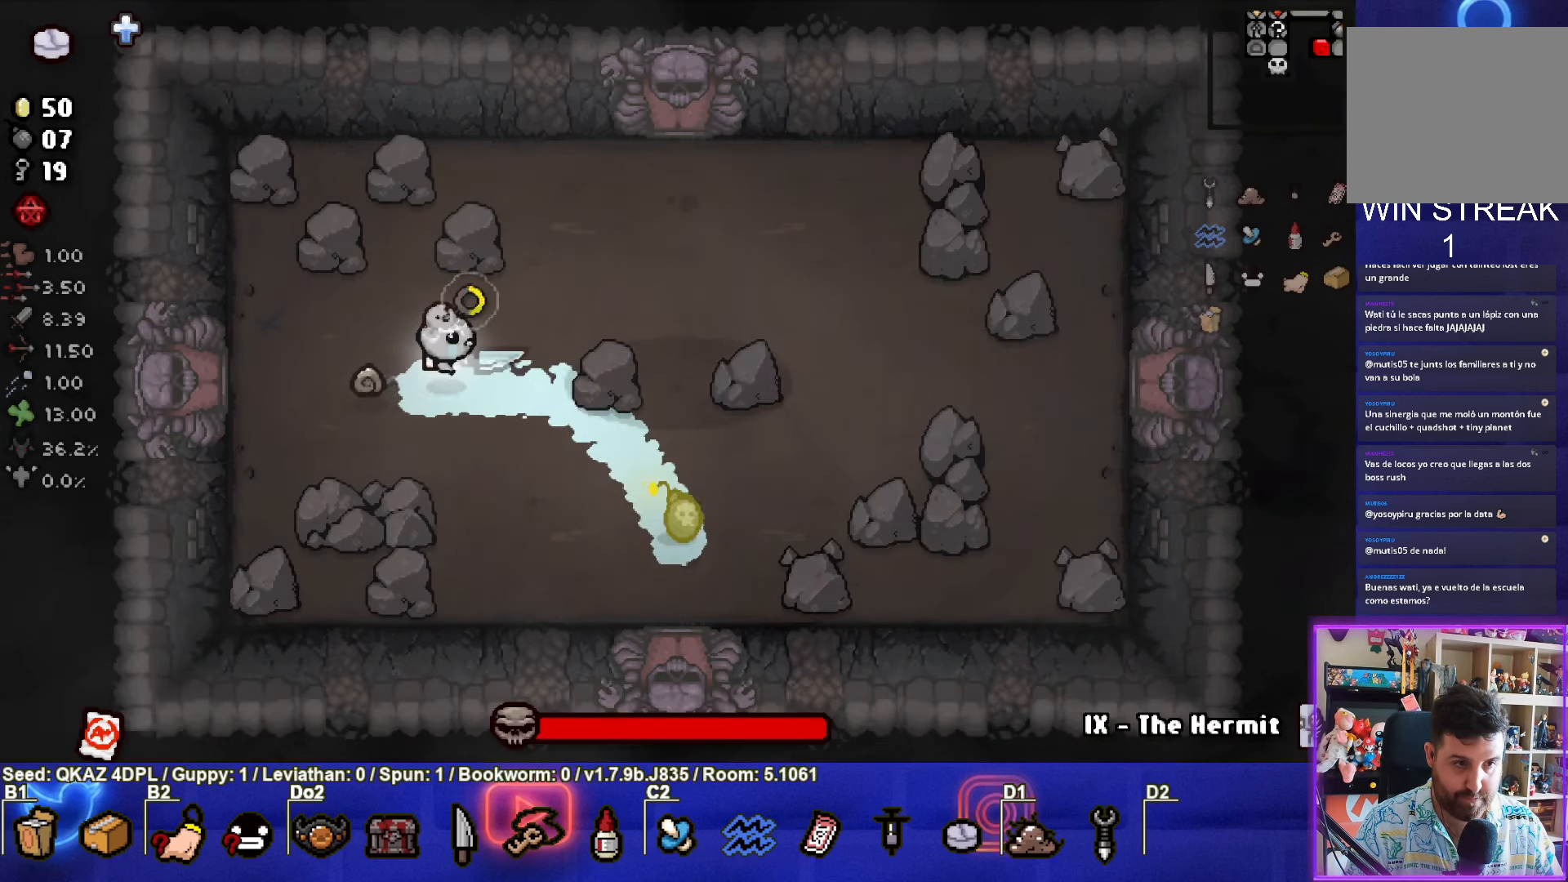
{"buttons": [], "left_stick": "right", "events": [[33, "left_stick", "left"], [50, "CIRCLE", "up"], [466, "left_stick", "right"]]}
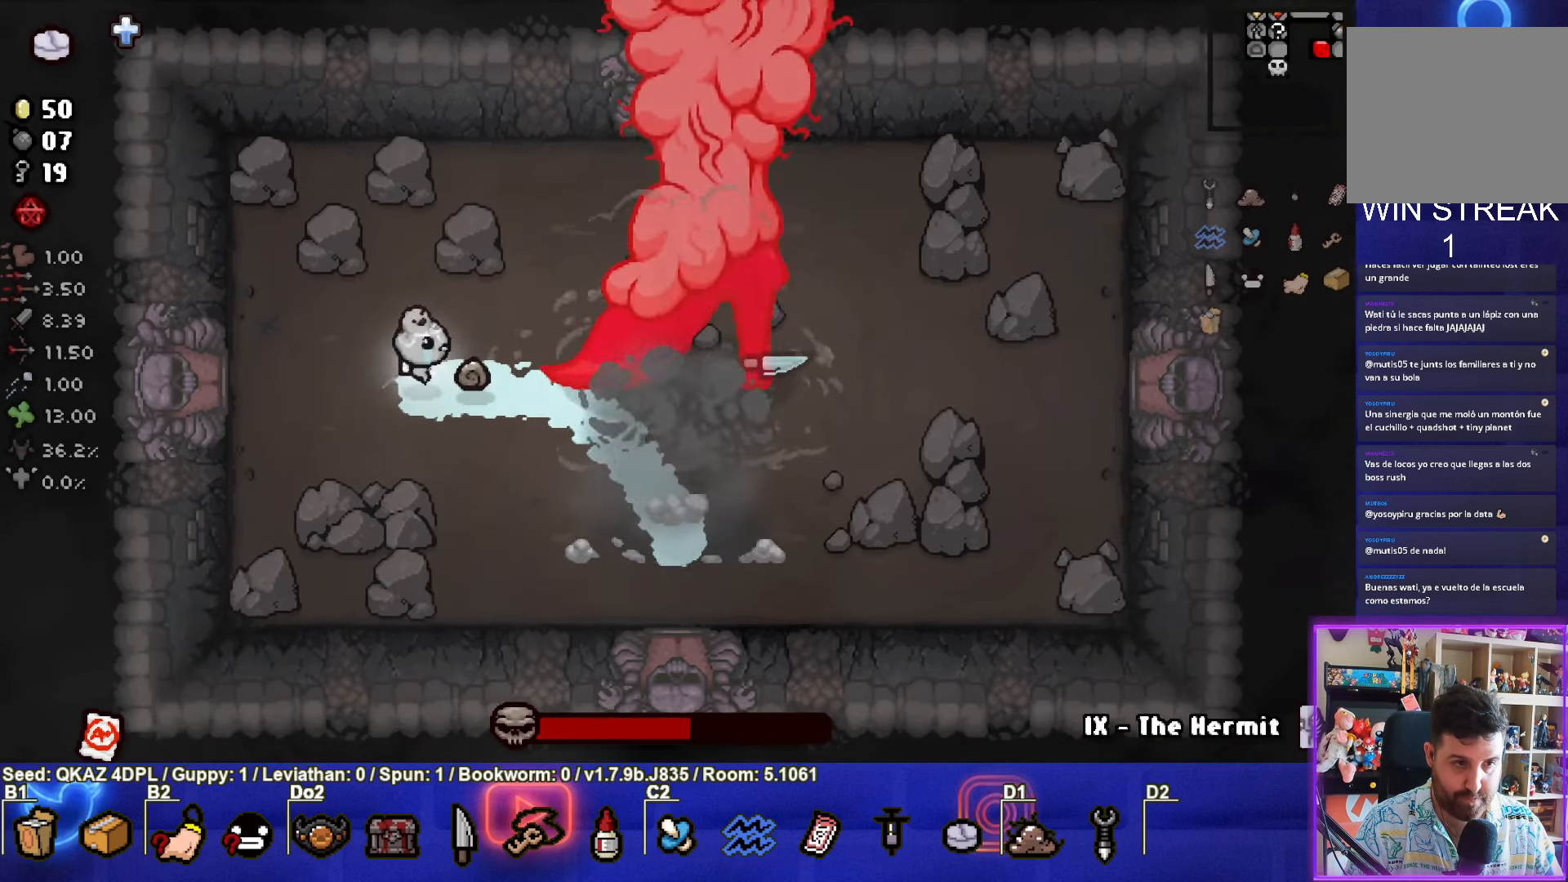
{"buttons": ["CIRCLE"], "left_stick": "center", "events": [[116, "CIRCLE", "down"], [400, "left_stick", "center"]]}
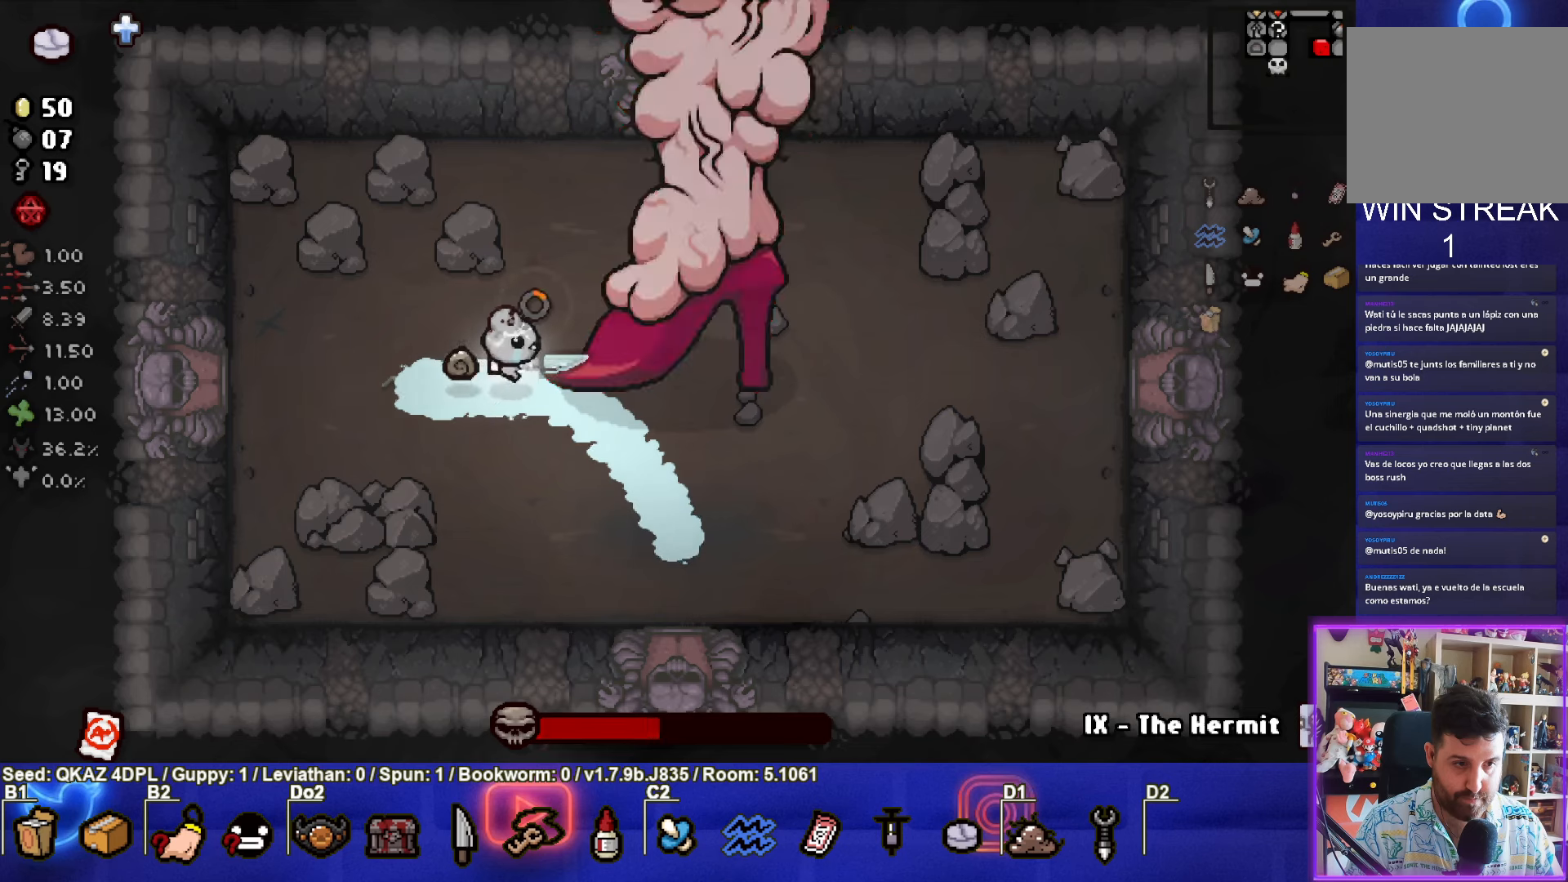
{"buttons": [], "left_stick": "center", "events": [[33, "CIRCLE", "up"], [33, "left_stick", "right"], [83, "left_stick", "center"]]}
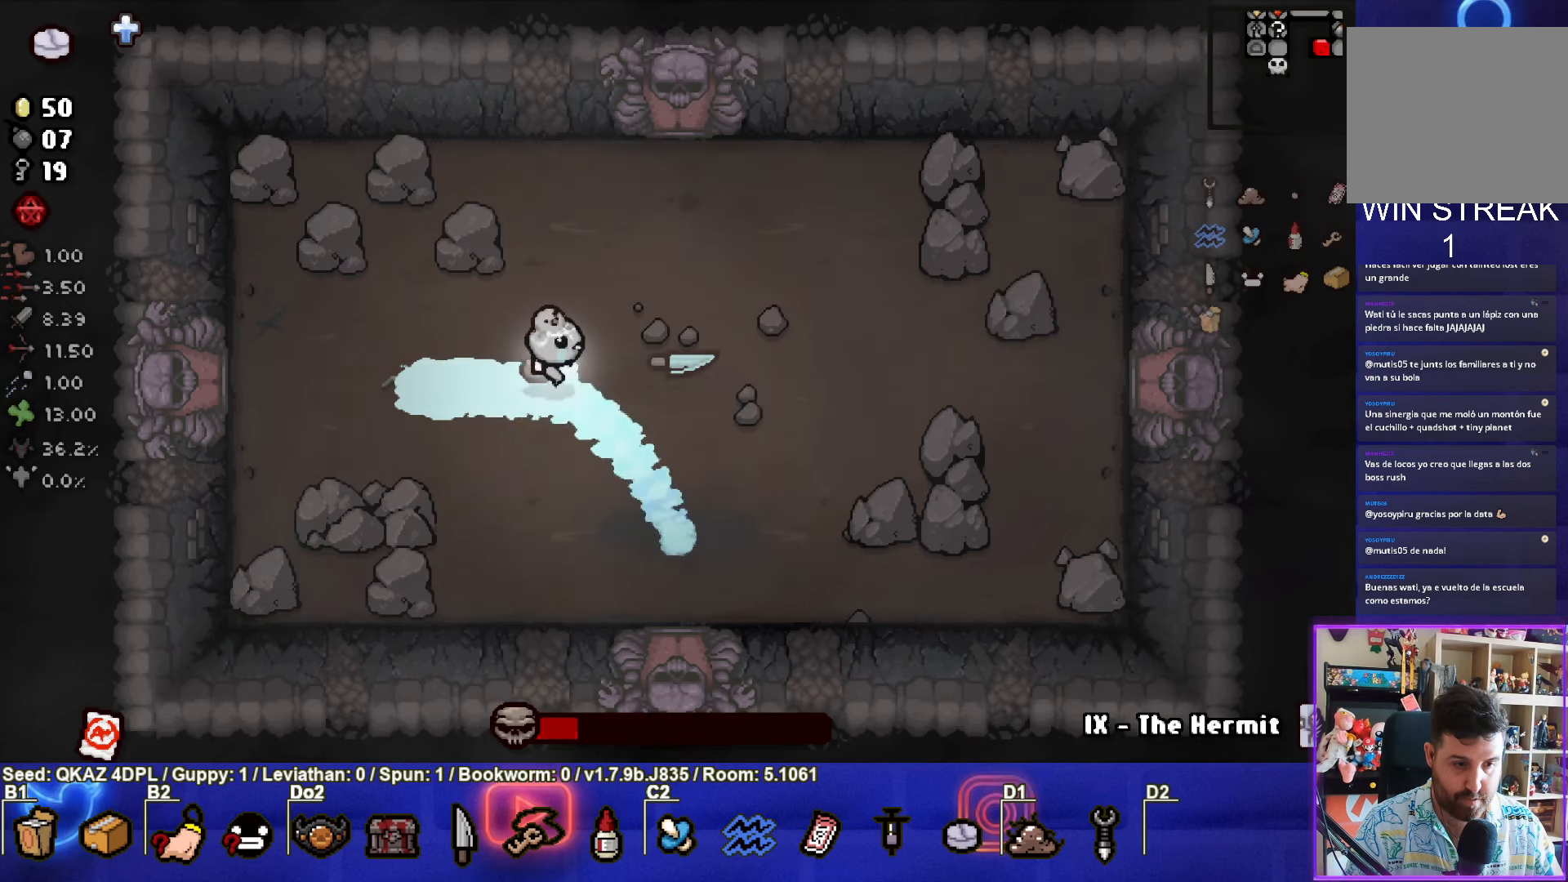
{"buttons": ["SQUARE"], "left_stick": "left", "events": [[383, "left_stick", "left"], [400, "SQUARE", "down"]]}
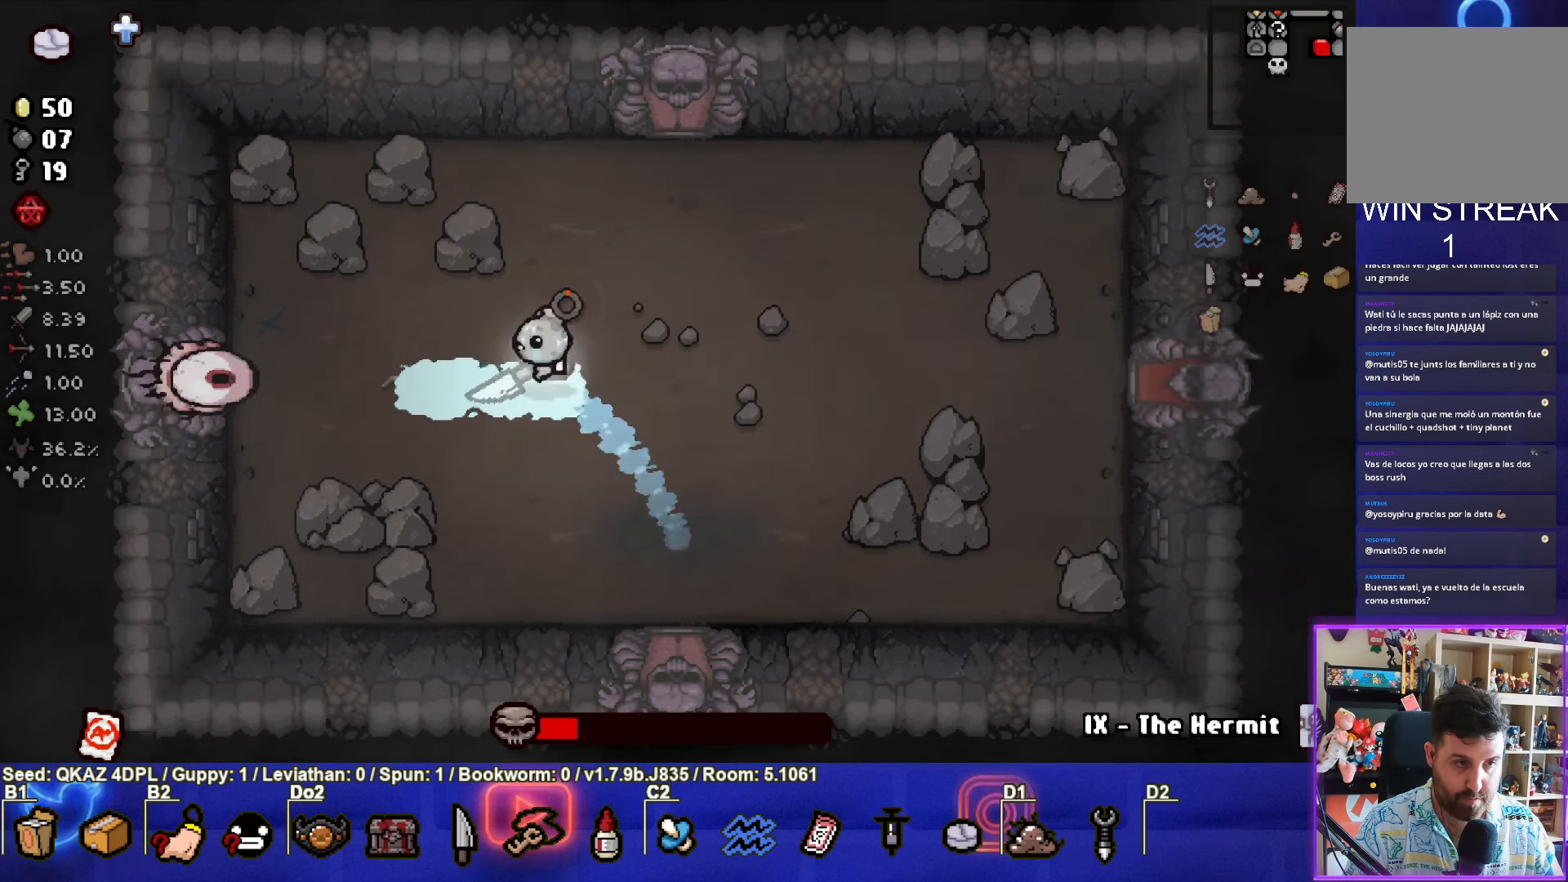
{"buttons": [], "left_stick": "right", "events": [[33, "left_stick", "center"], [267, "left_stick", "left"], [367, "SQUARE", "up"], [467, "left_stick", "right"]]}
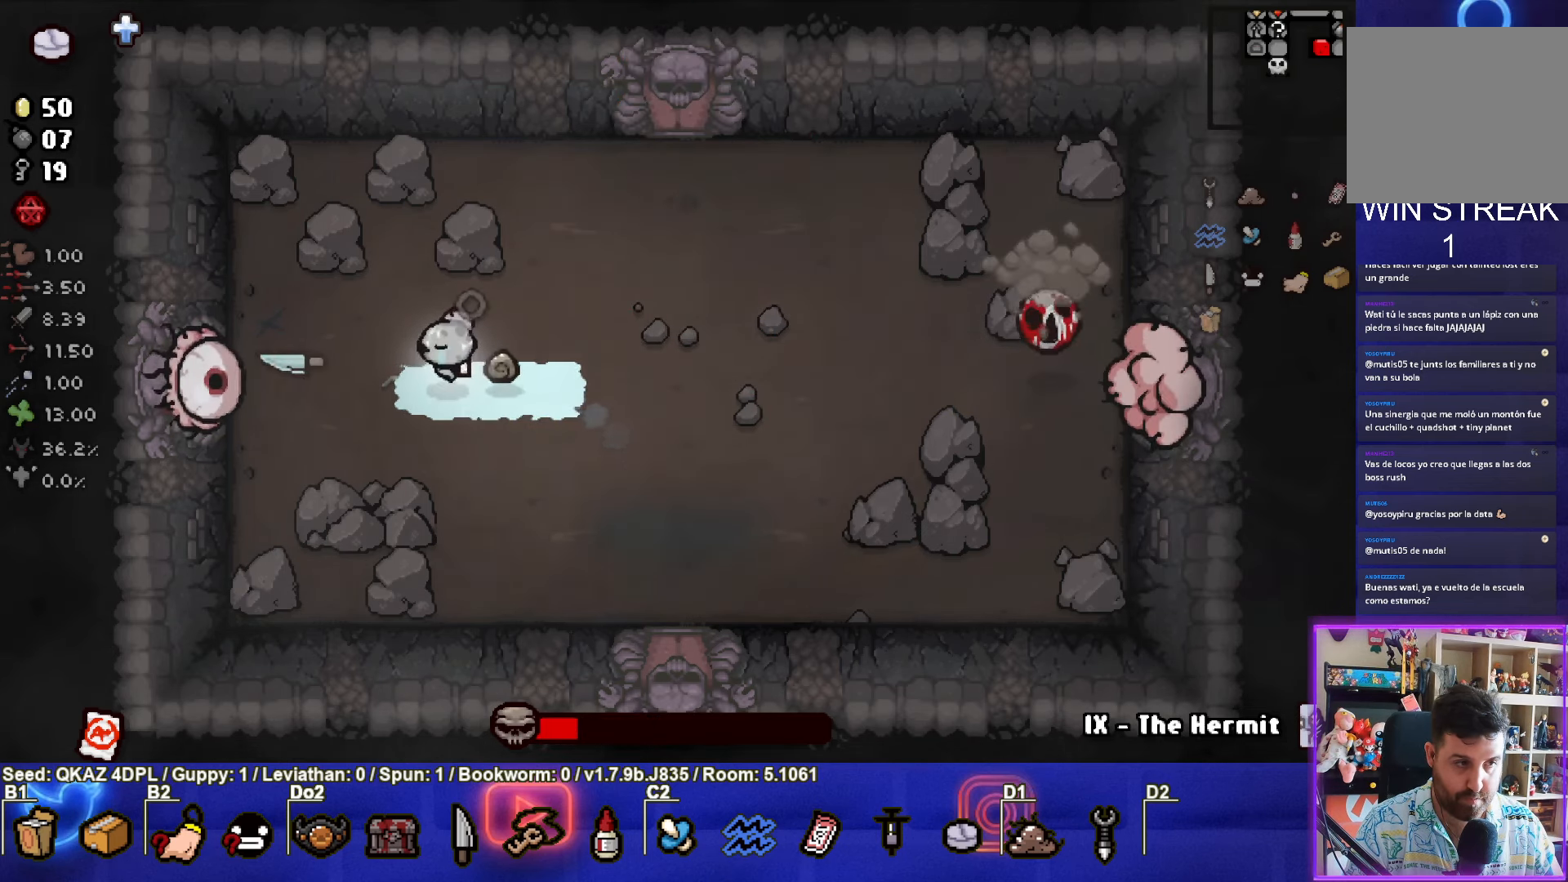
{"buttons": [], "left_stick": "down", "events": [[383, "left_stick", "down"]]}
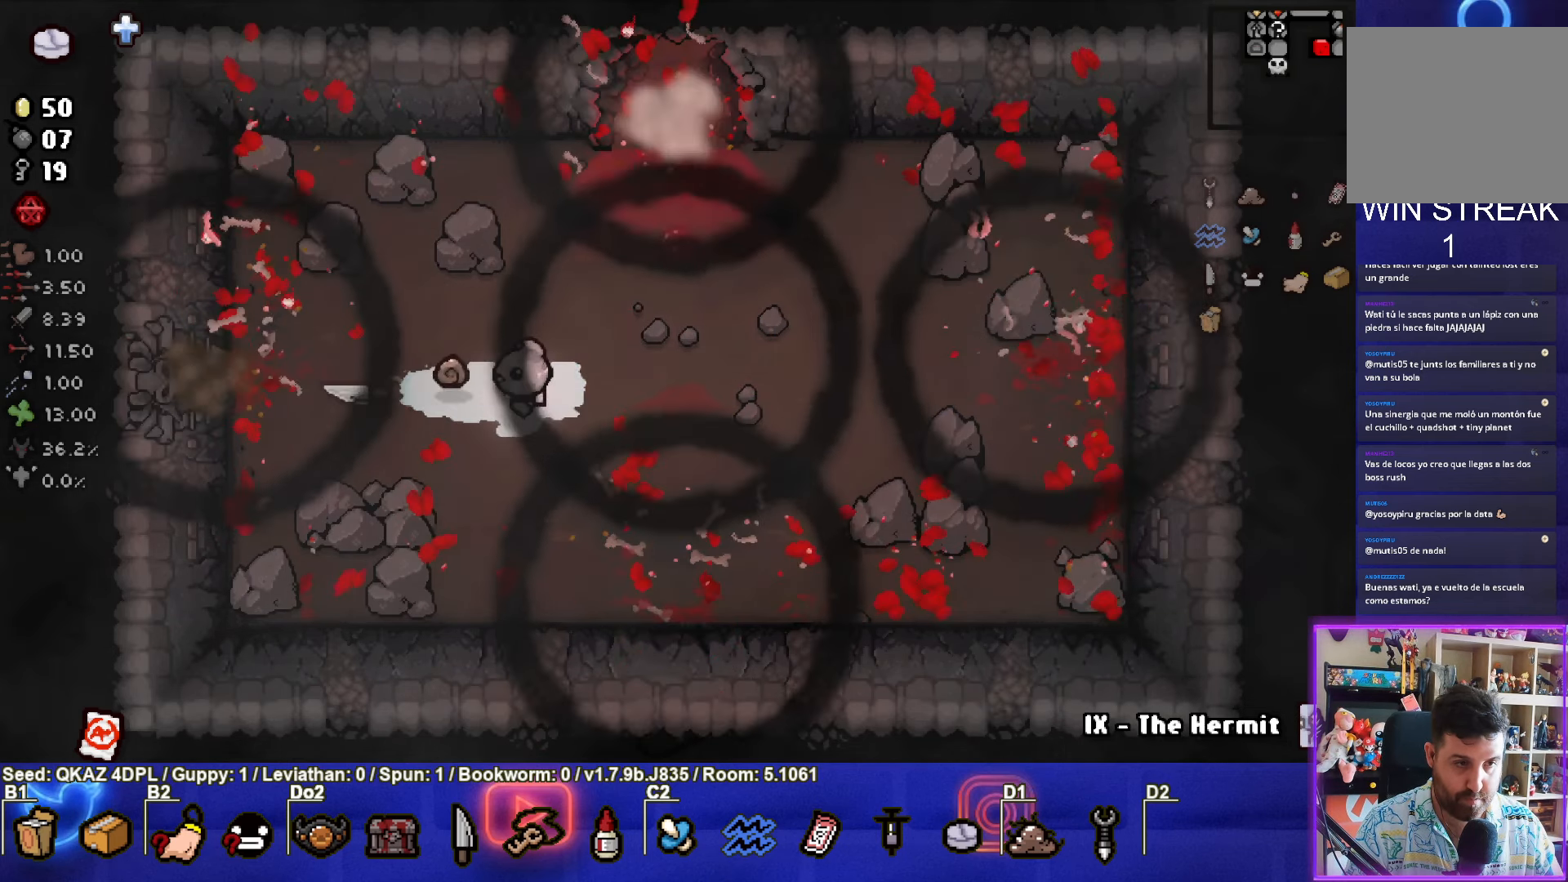
{"buttons": [], "left_stick": "right", "events": [[67, "left_stick", "right"]]}
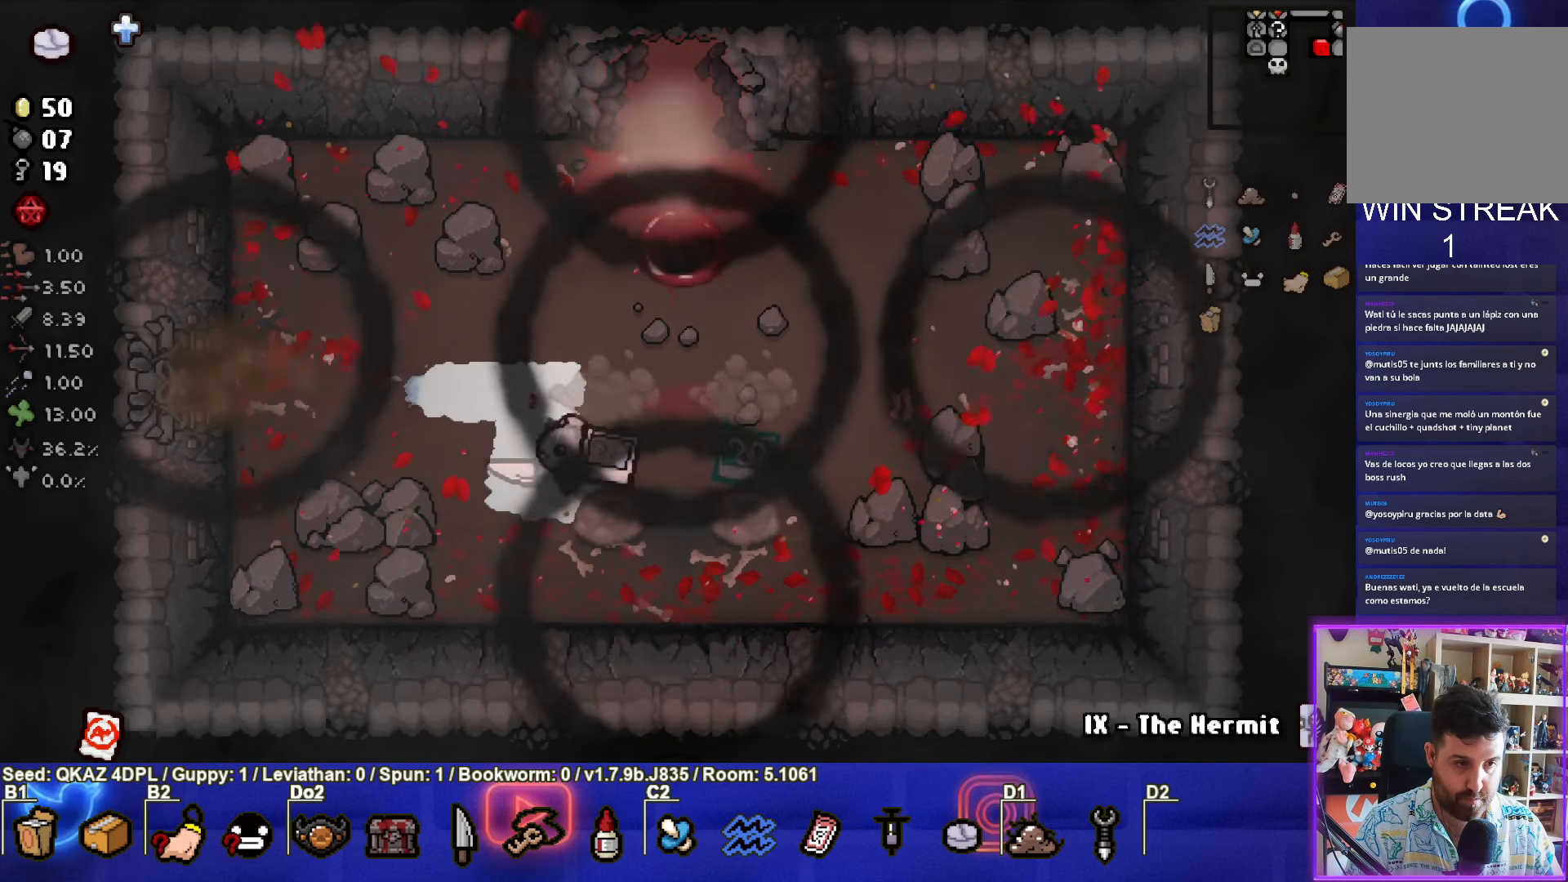
{"buttons": [], "left_stick": "right", "events": [[33, "left_stick", "left"], [417, "left_stick", "right"]]}
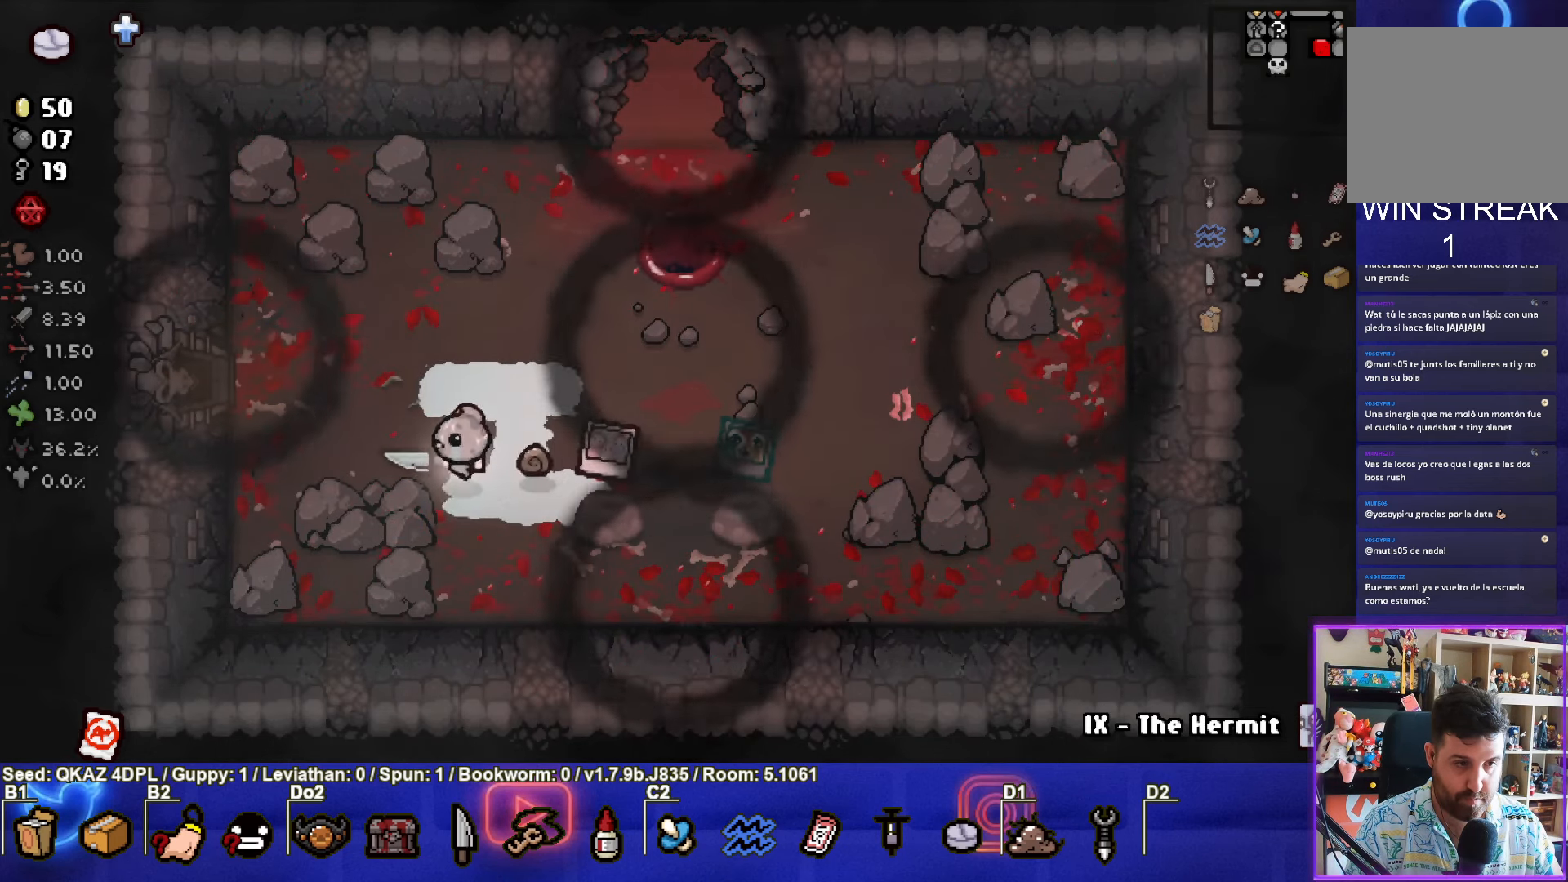
{"buttons": [], "left_stick": "up-left", "events": [[467, "left_stick", "up-left"]]}
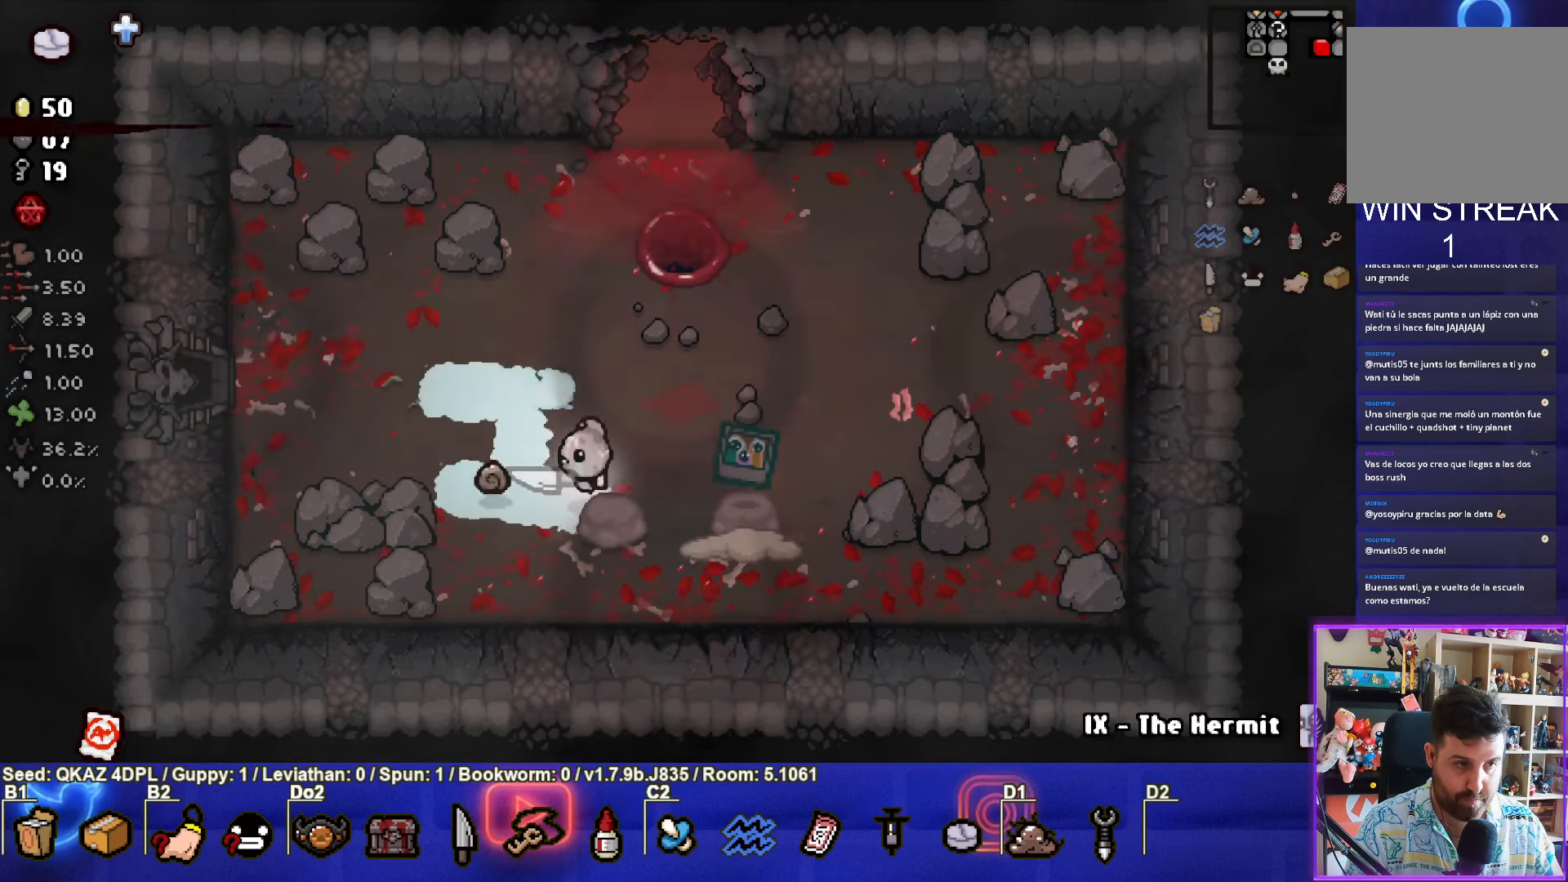
{"buttons": [], "left_stick": "up-left", "events": []}
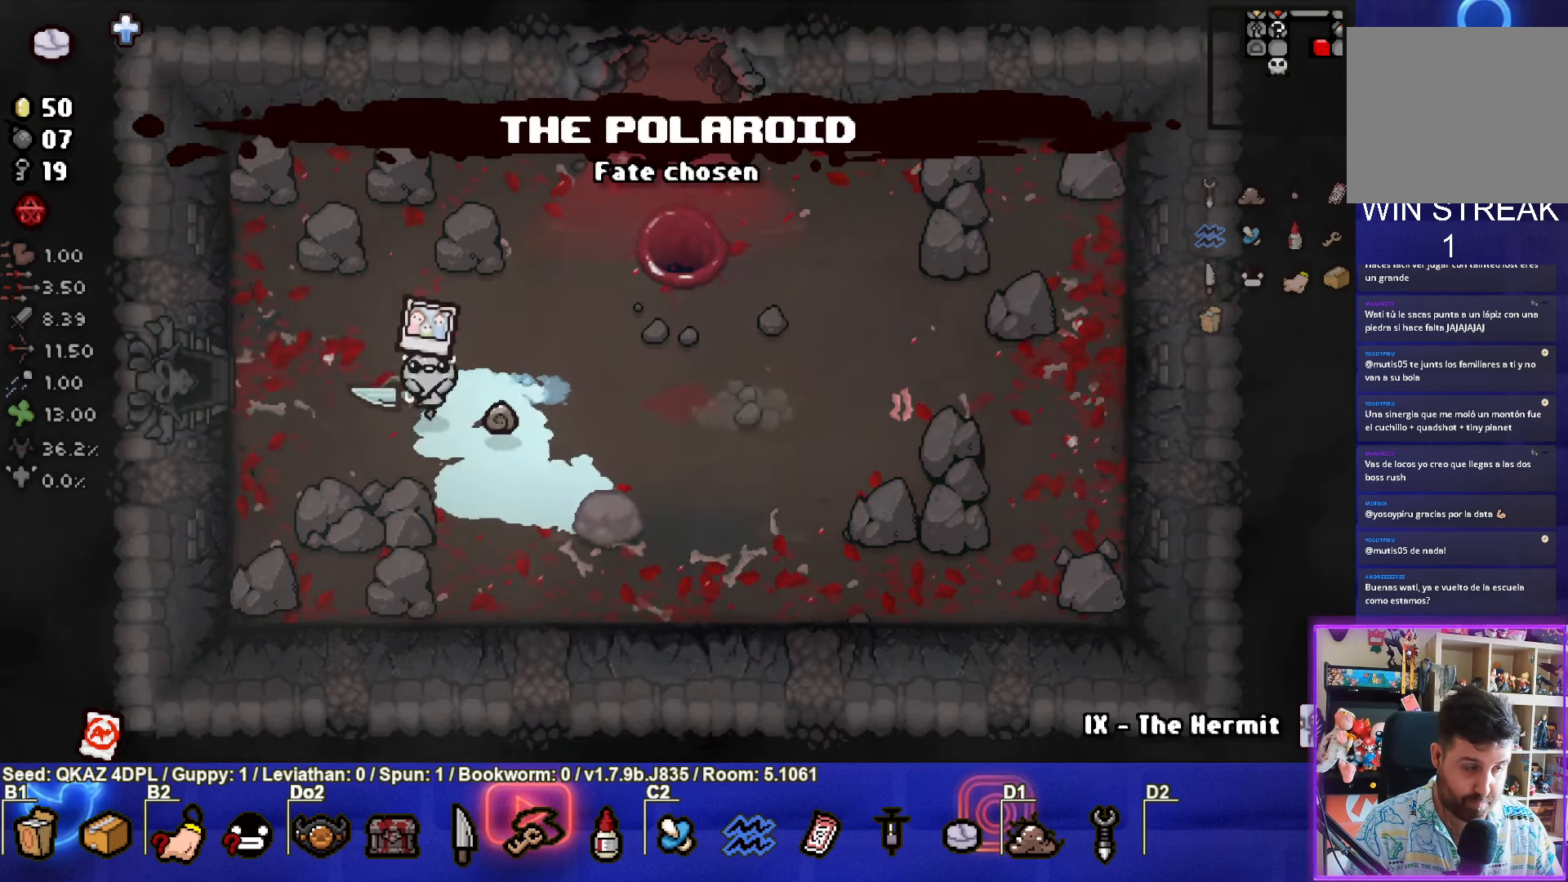
{"buttons": [], "left_stick": "left", "events": [[317, "left_stick", "left"]]}
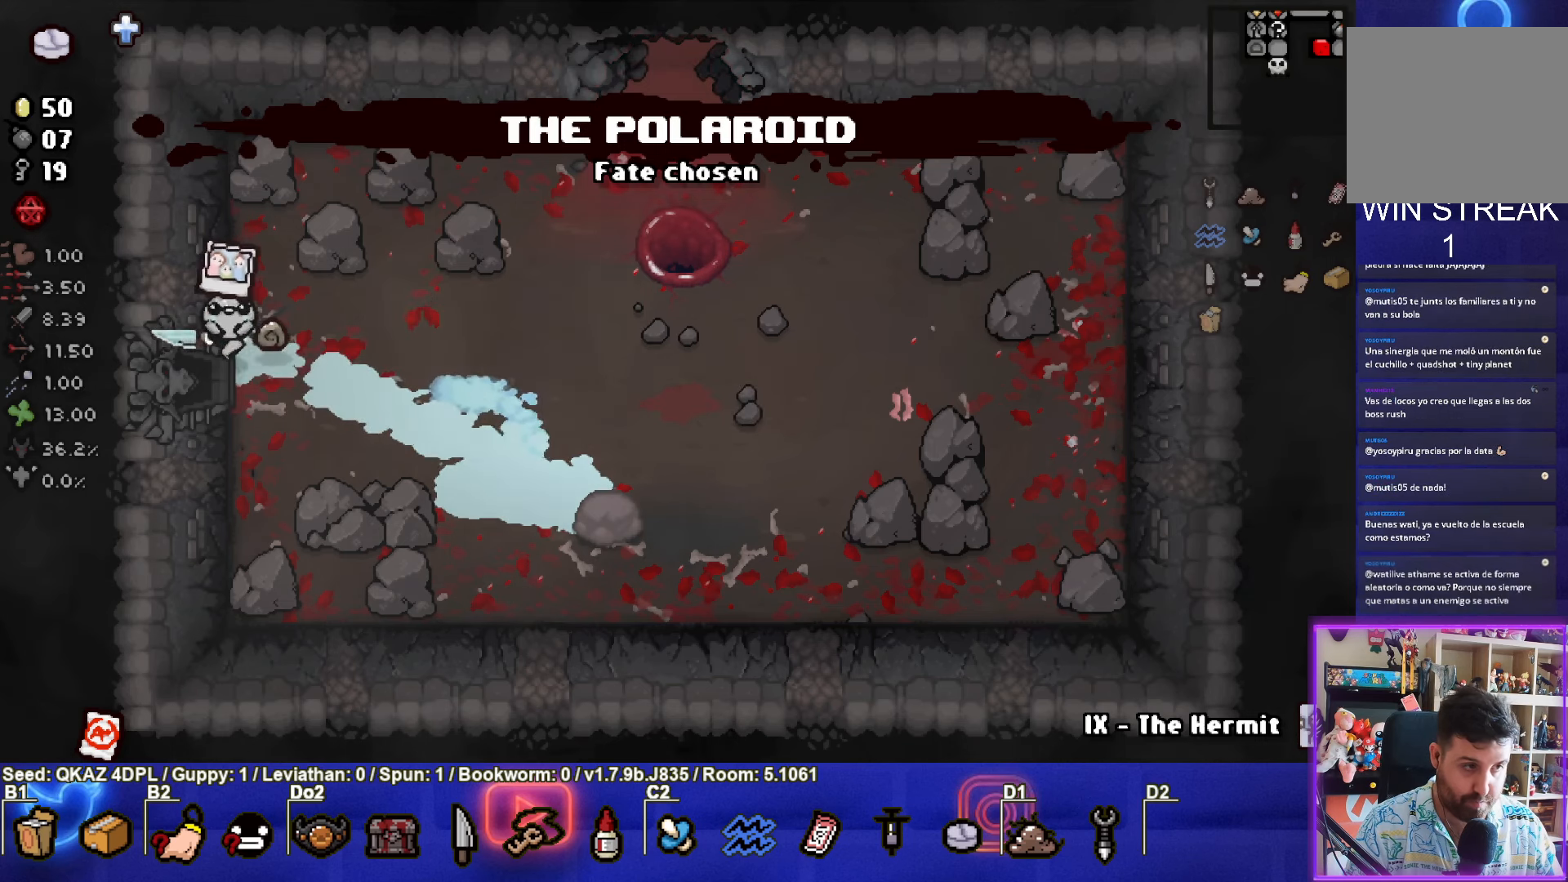
{"buttons": [], "left_stick": "center", "events": [[234, "left_stick", "center"]]}
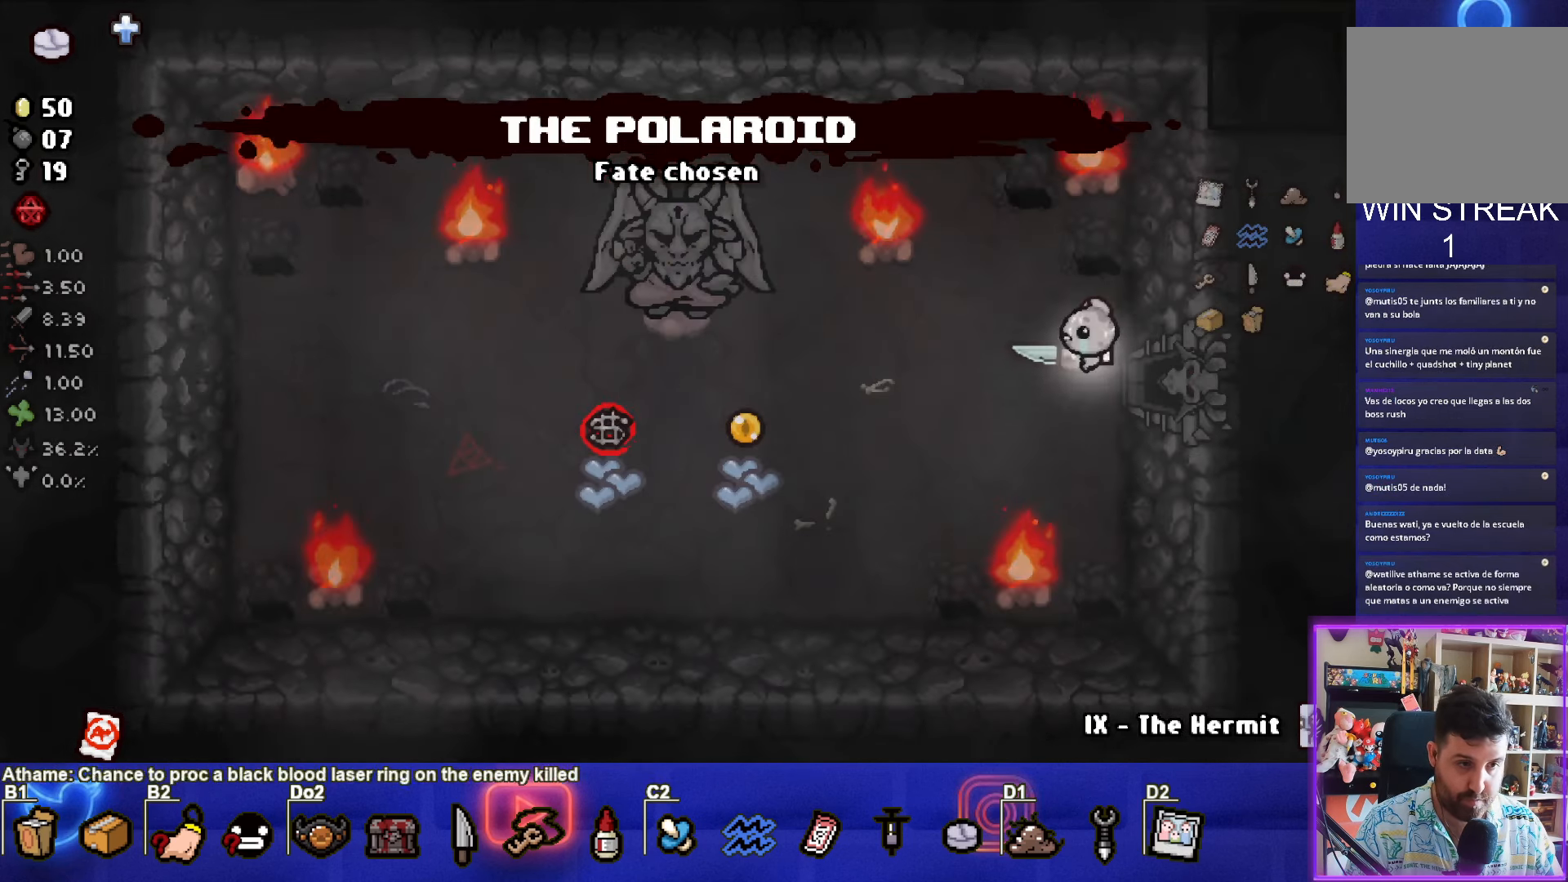
{"buttons": [], "left_stick": "left", "events": [[50, "left_stick", "left"]]}
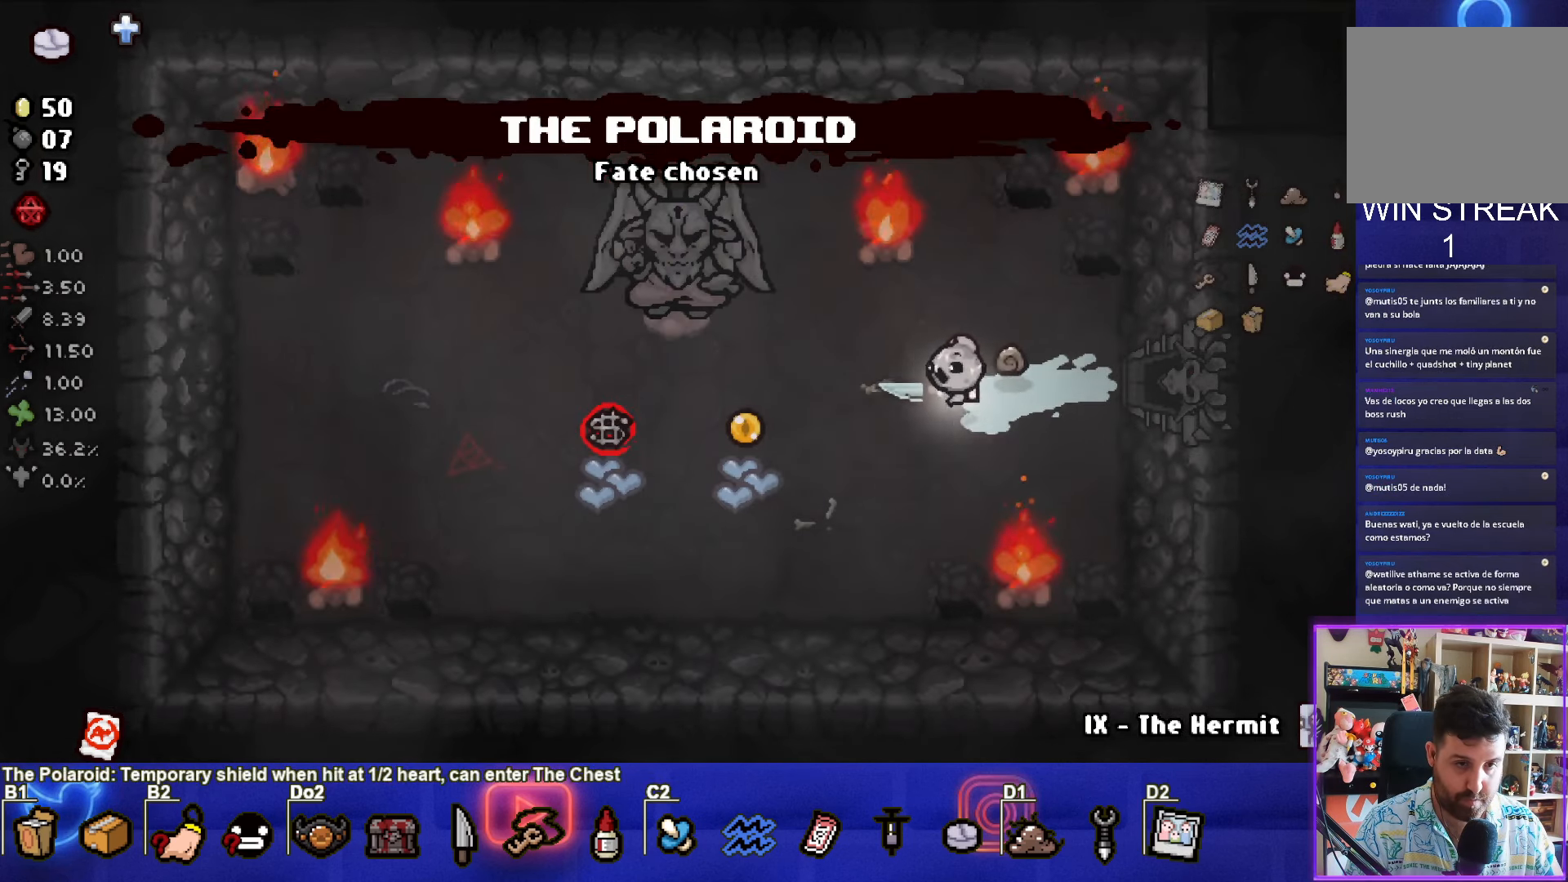
{"buttons": [], "left_stick": "right", "events": [[450, "left_stick", "right"]]}
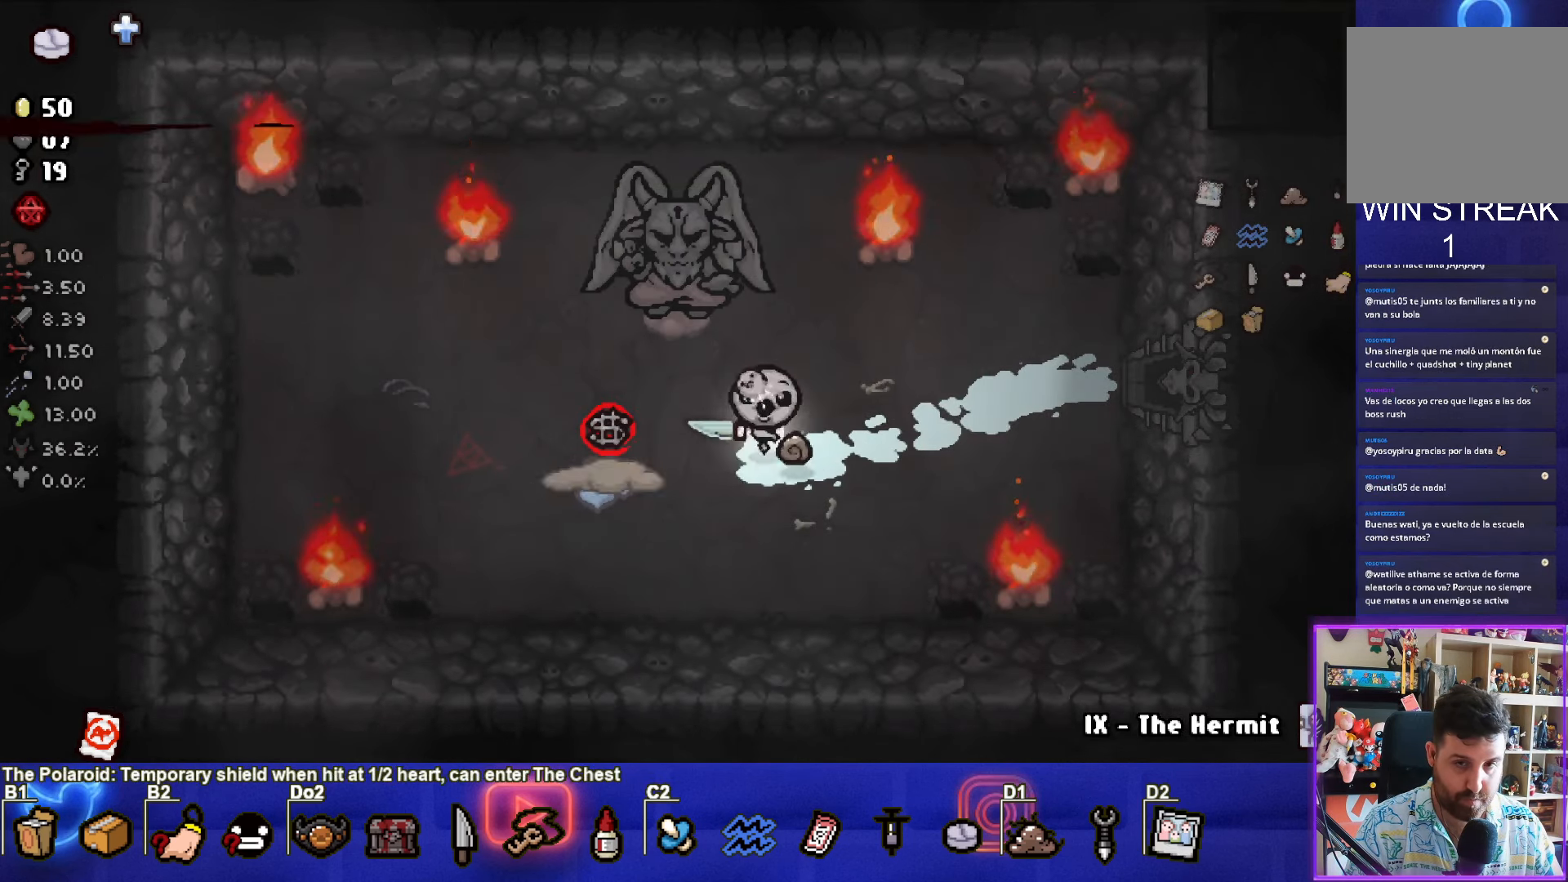
{"buttons": [], "left_stick": "right", "events": []}
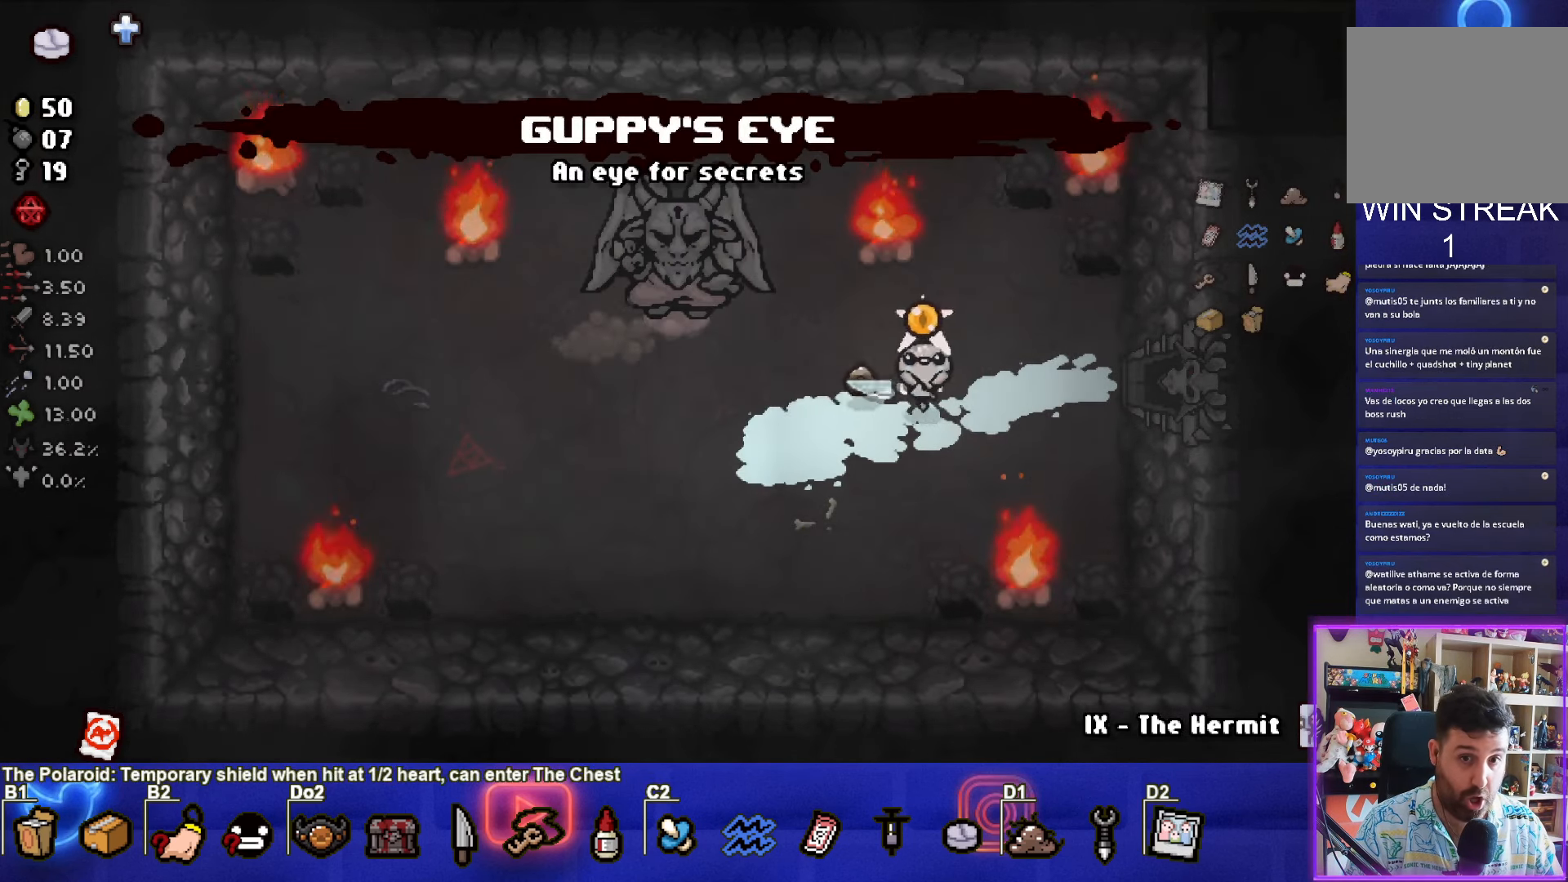
{"buttons": [], "left_stick": "right", "events": []}
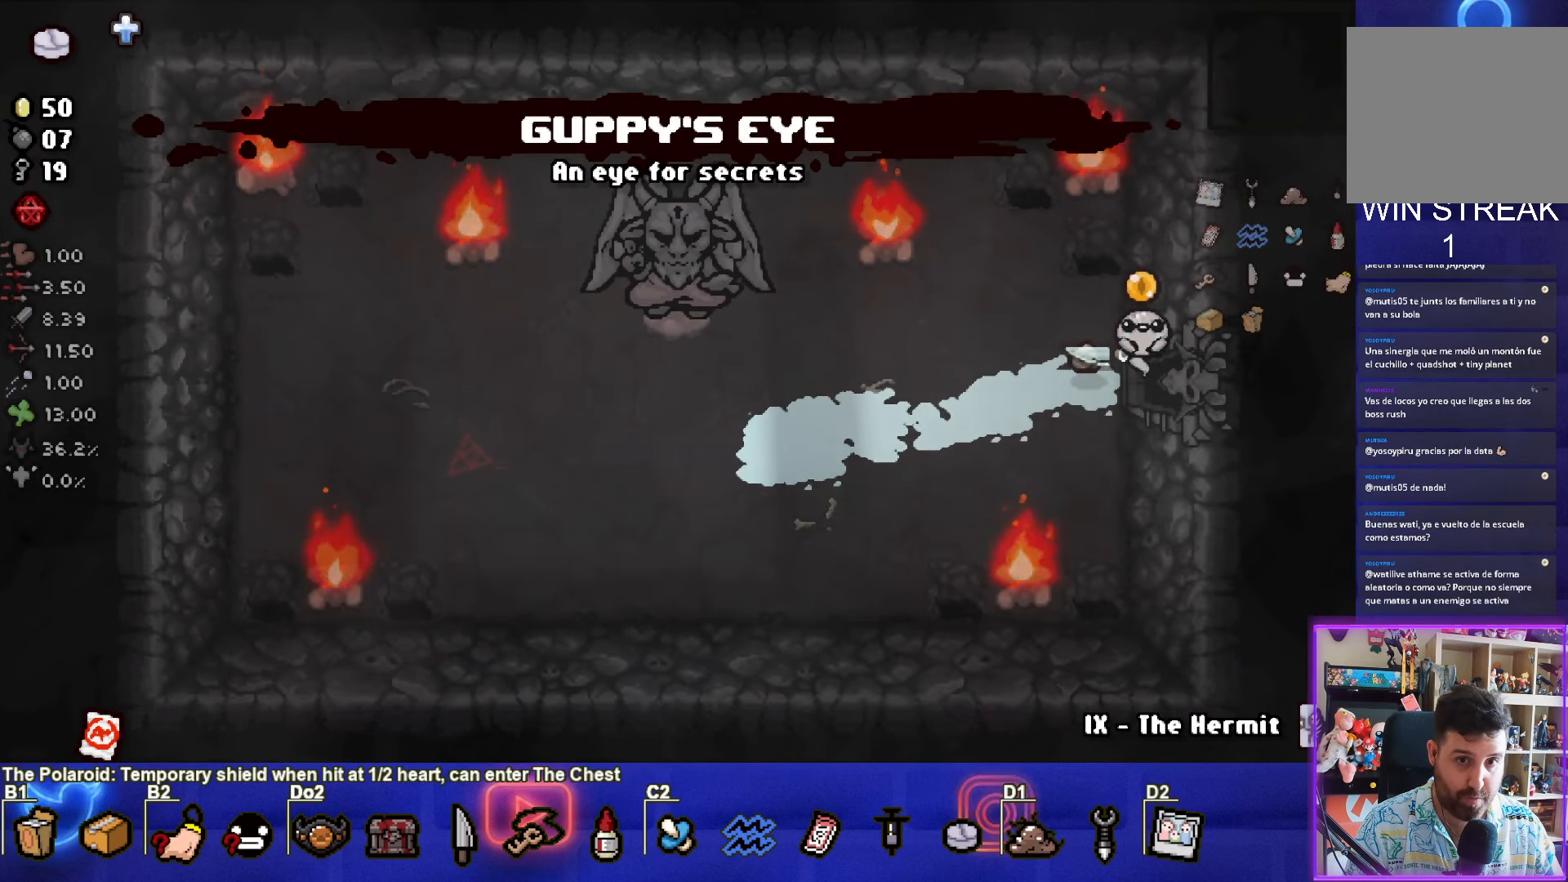
{"buttons": [], "left_stick": "right", "events": [[117, "left_stick", "center"], [317, "left_stick", "right"]]}
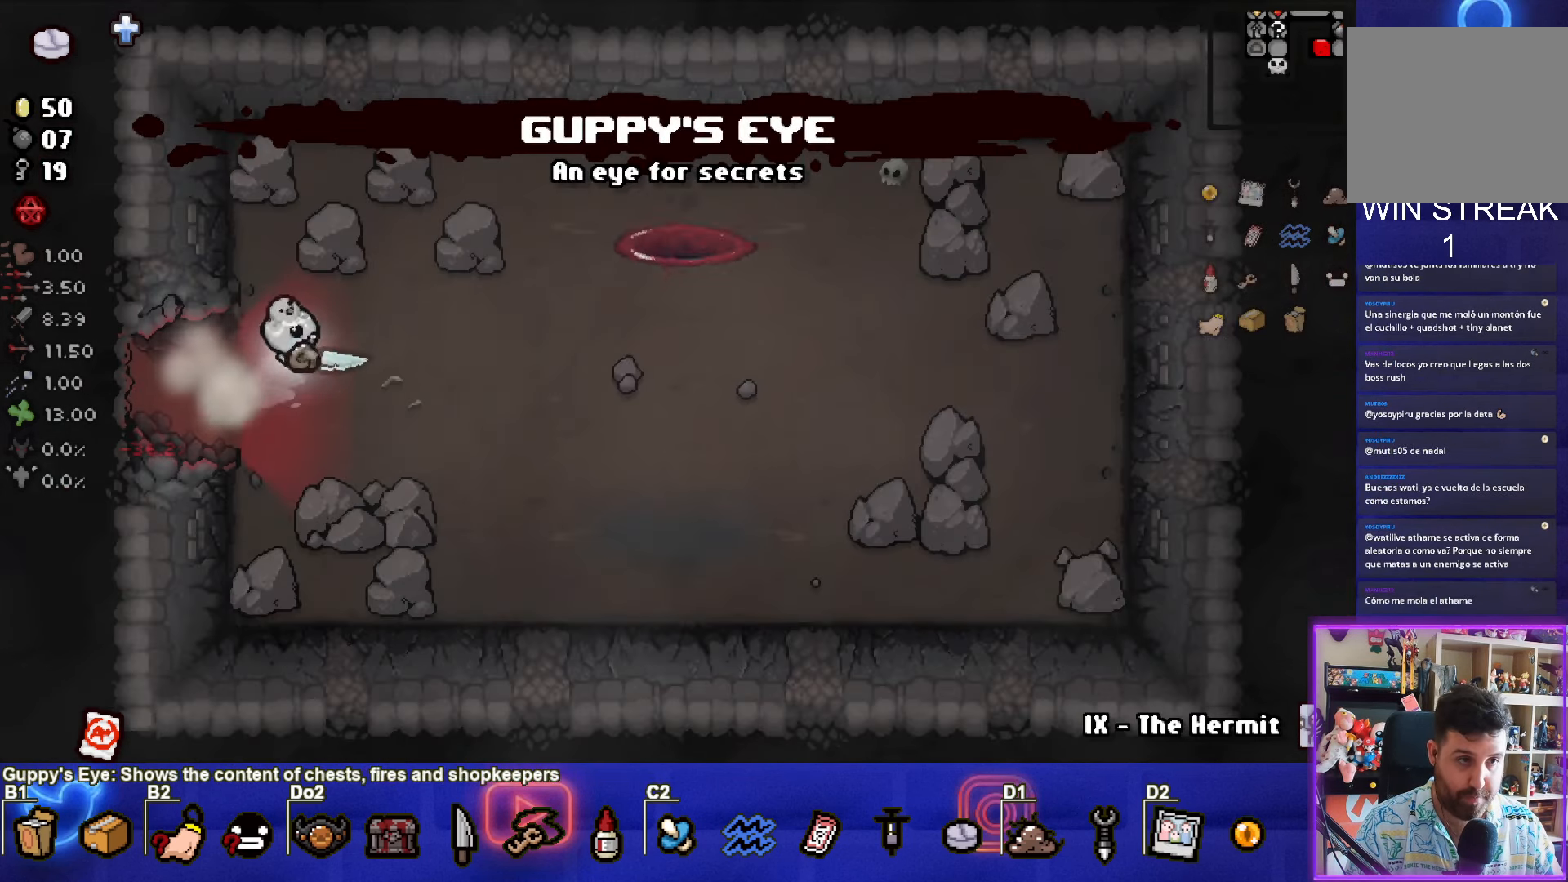
{"buttons": [], "left_stick": "left", "events": [[67, "left_stick", "center"], [117, "left_stick", "left"]]}
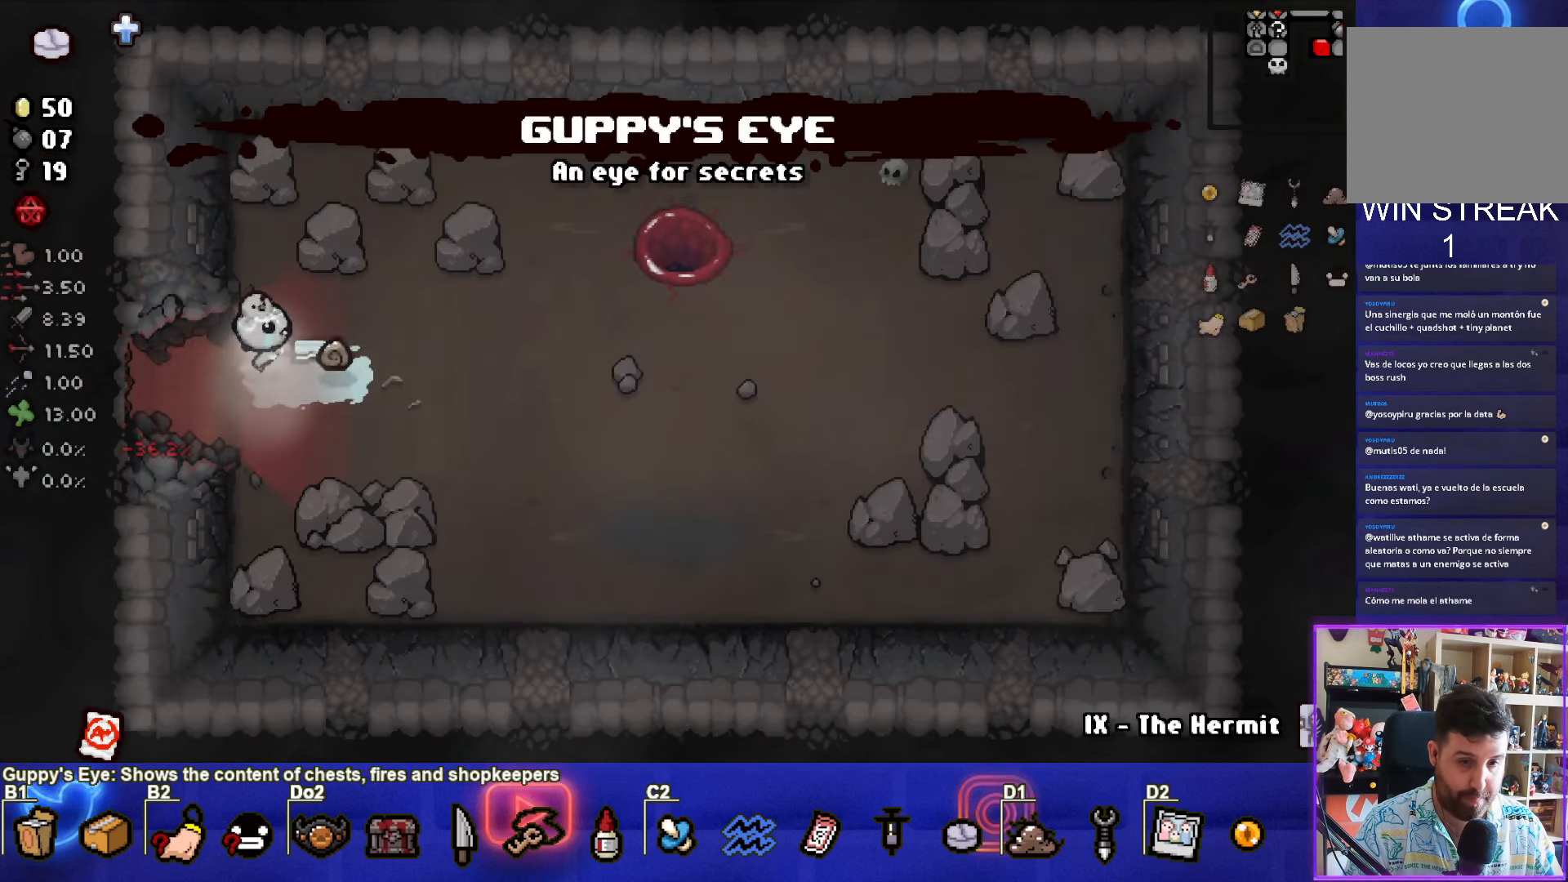
{"buttons": [], "left_stick": "left", "events": [[233, "left_stick", "center"], [383, "left_stick", "left"]]}
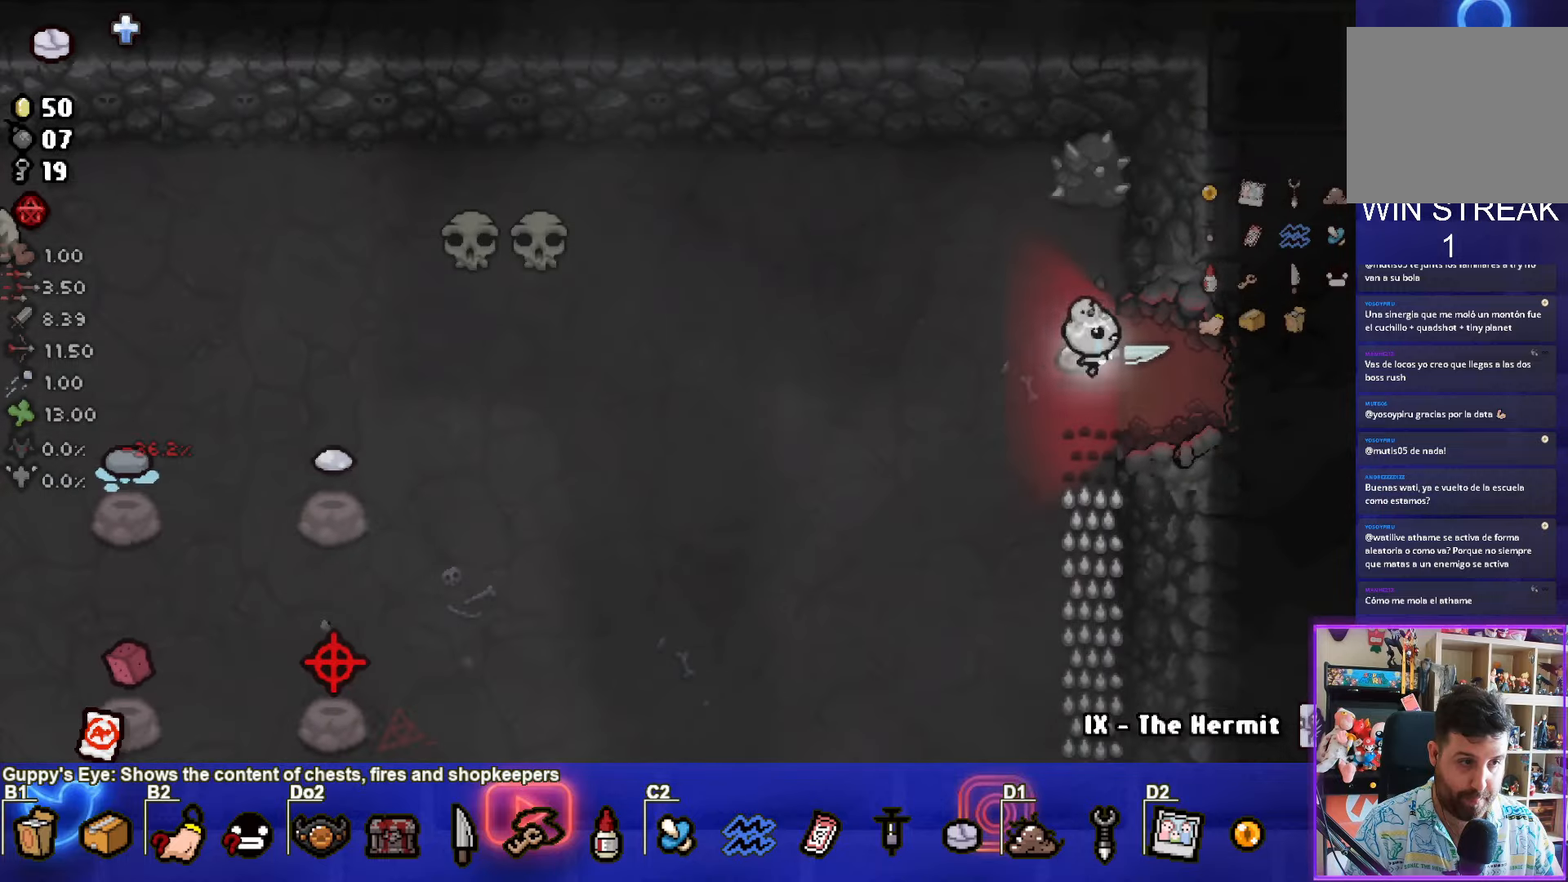
{"buttons": [], "left_stick": "left", "events": []}
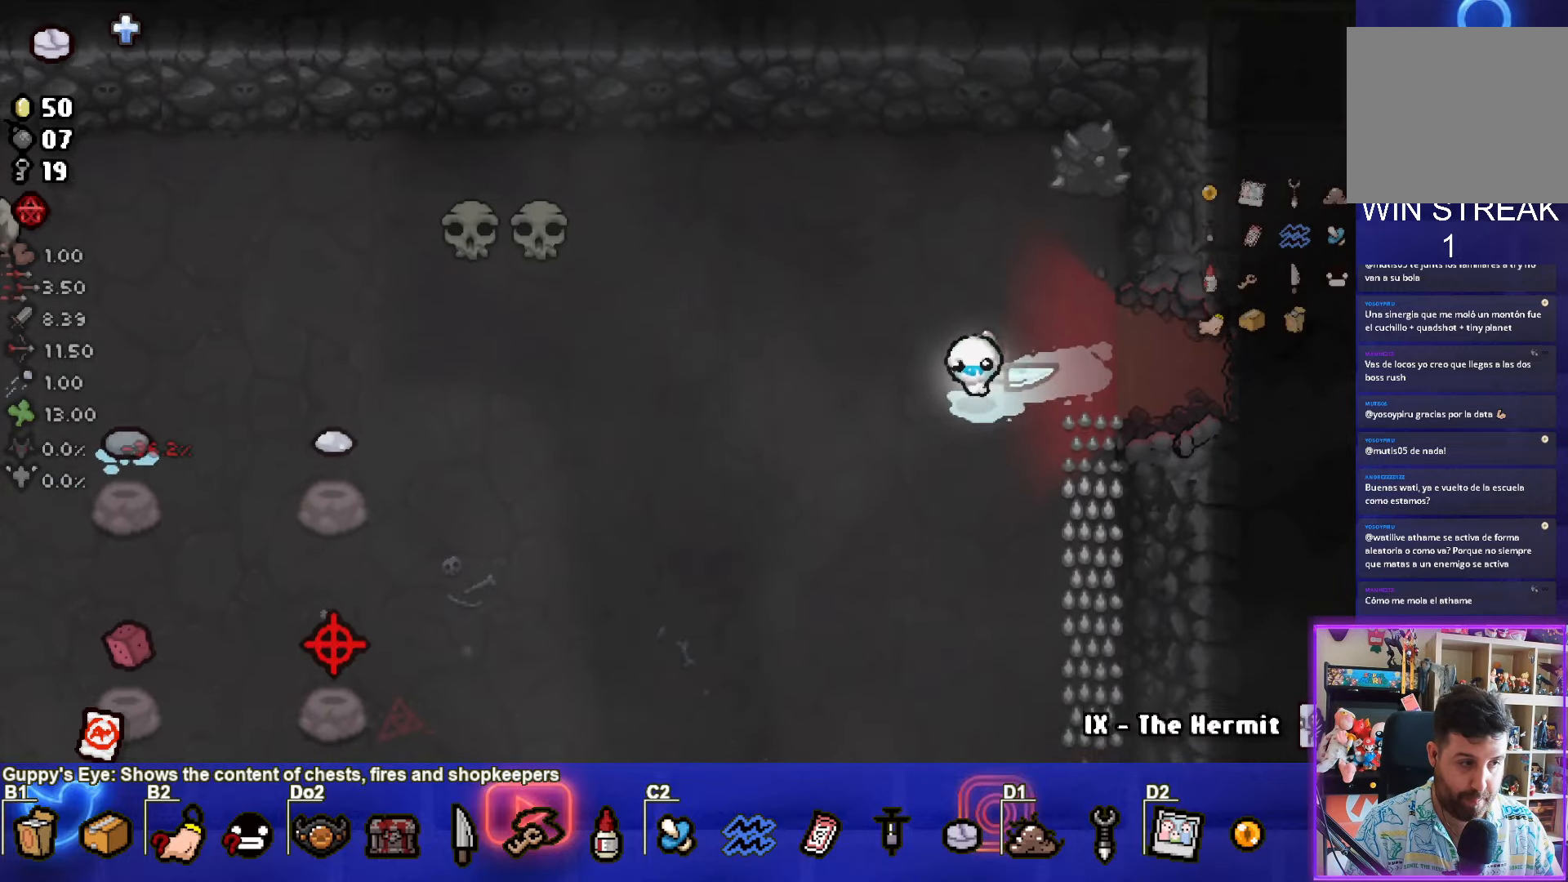
{"buttons": [], "left_stick": "left", "events": []}
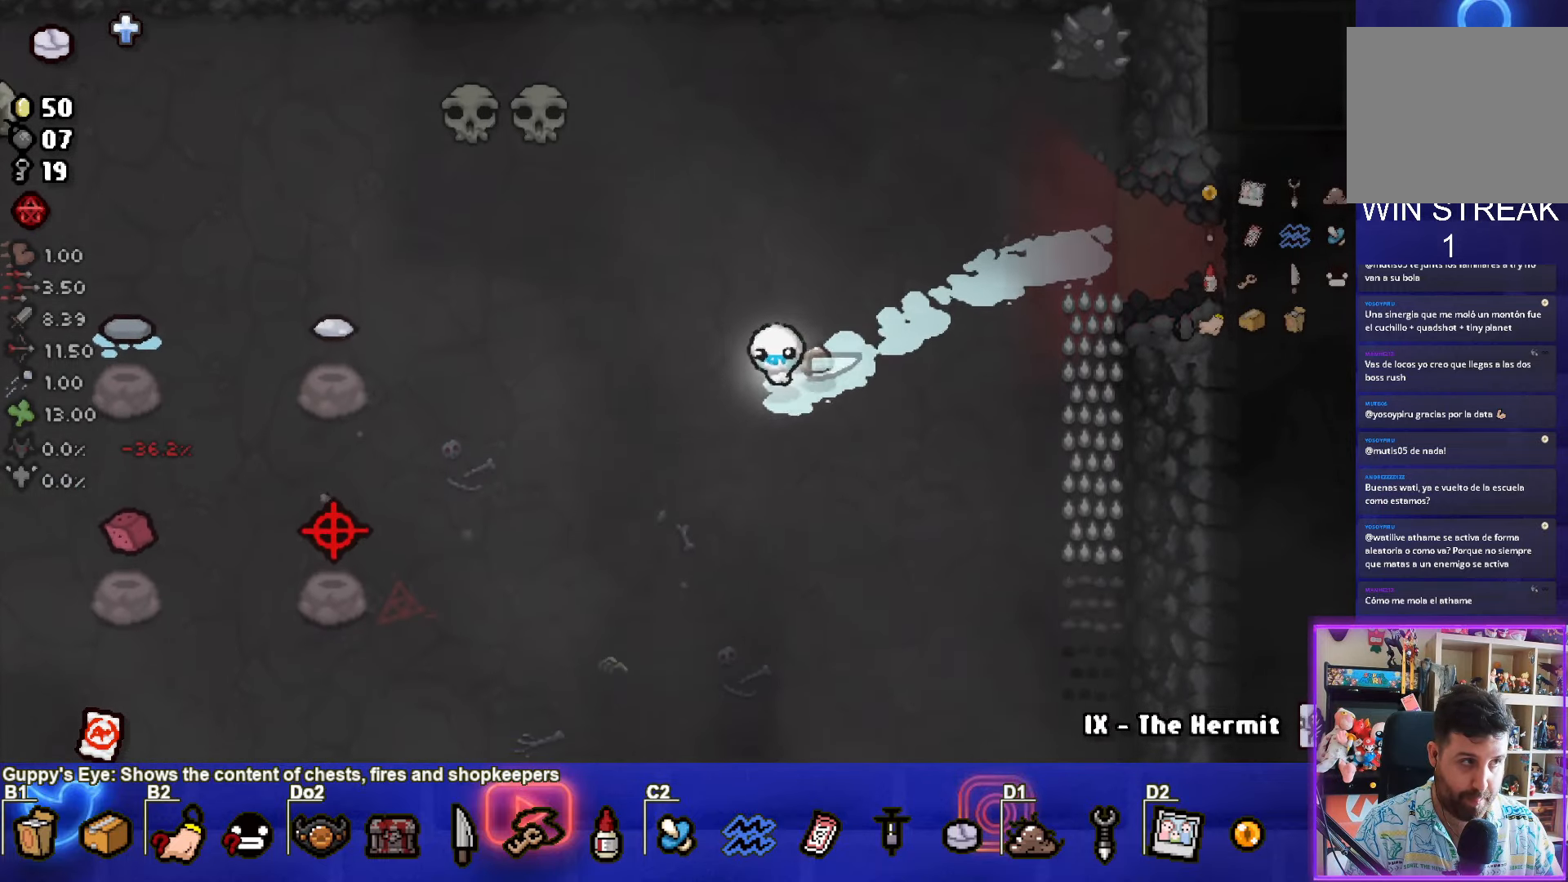
{"buttons": [], "left_stick": "center", "events": [[333, "left_stick", "center"]]}
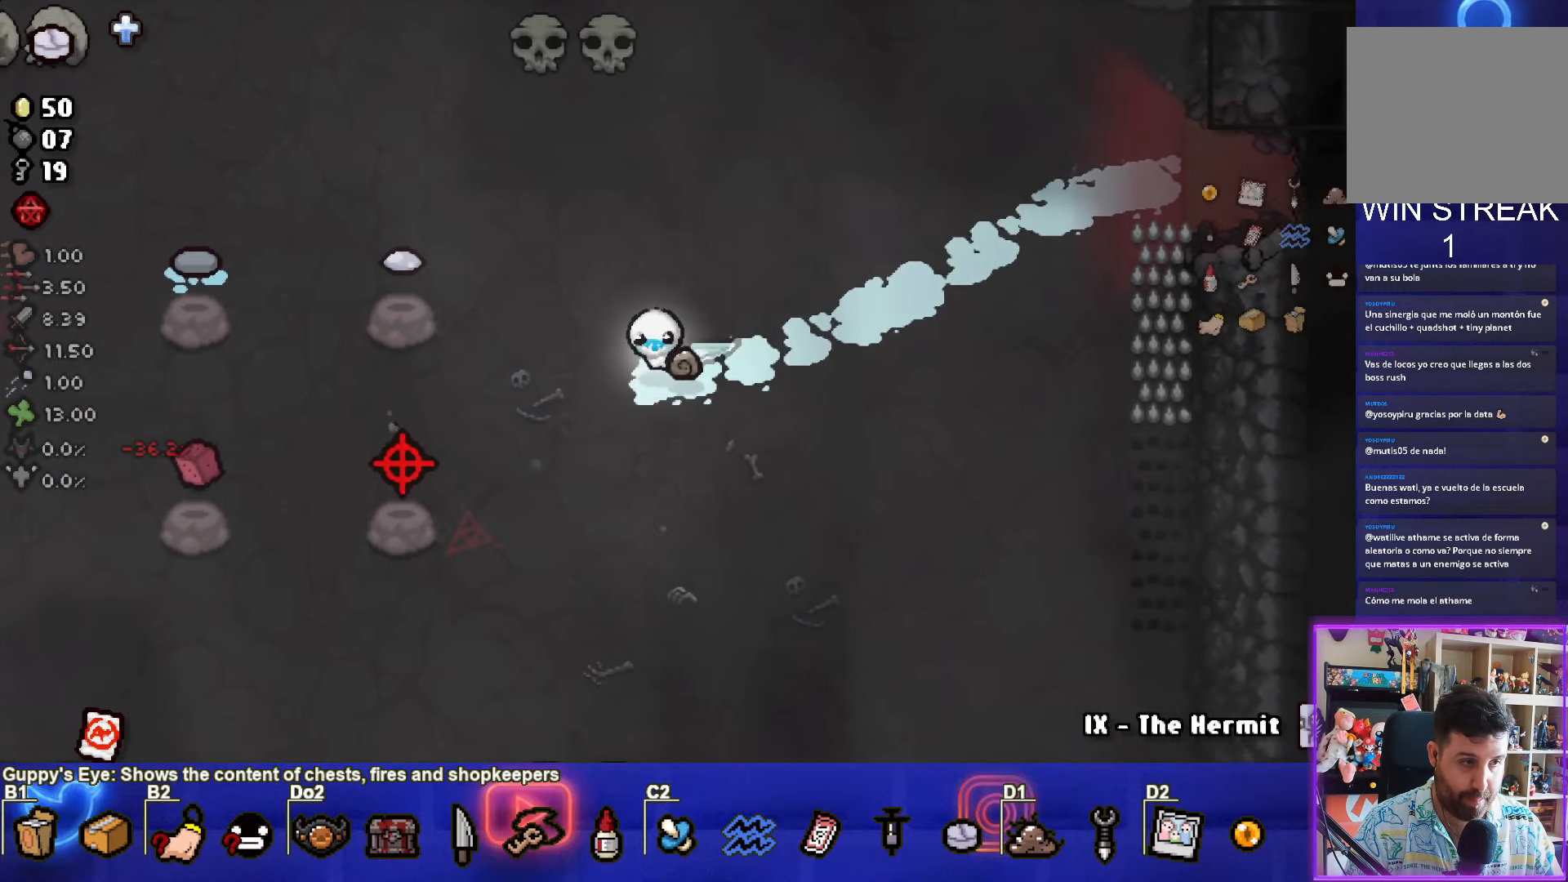
{"buttons": [], "left_stick": "center", "events": [[16, "left_stick", "down-left"], [200, "left_stick", "center"]]}
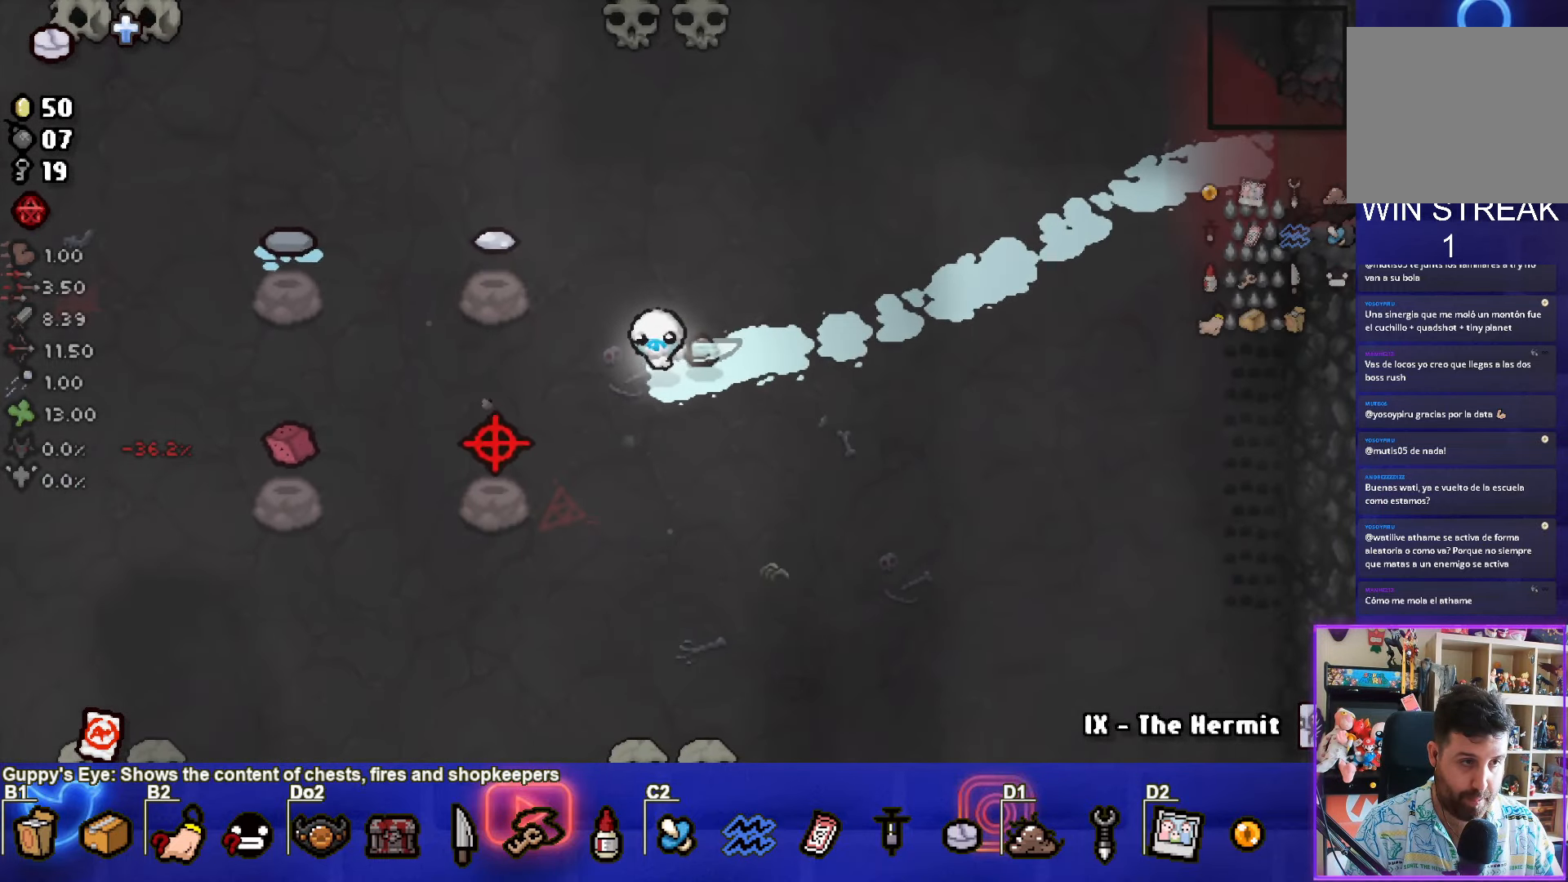
{"buttons": [], "left_stick": "center", "events": []}
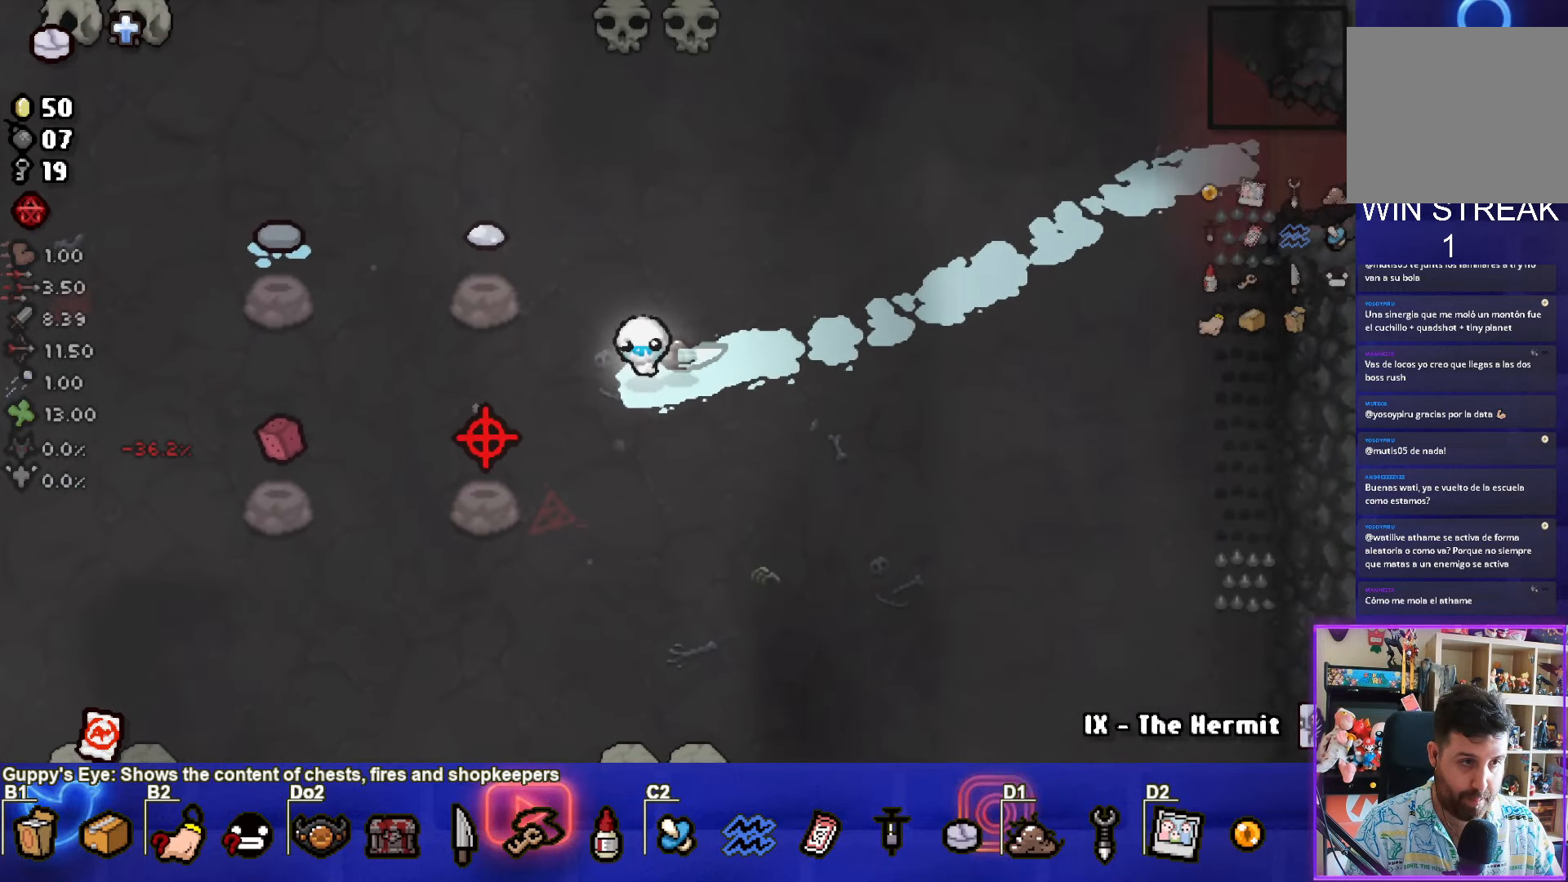
{"buttons": [], "left_stick": "center", "events": []}
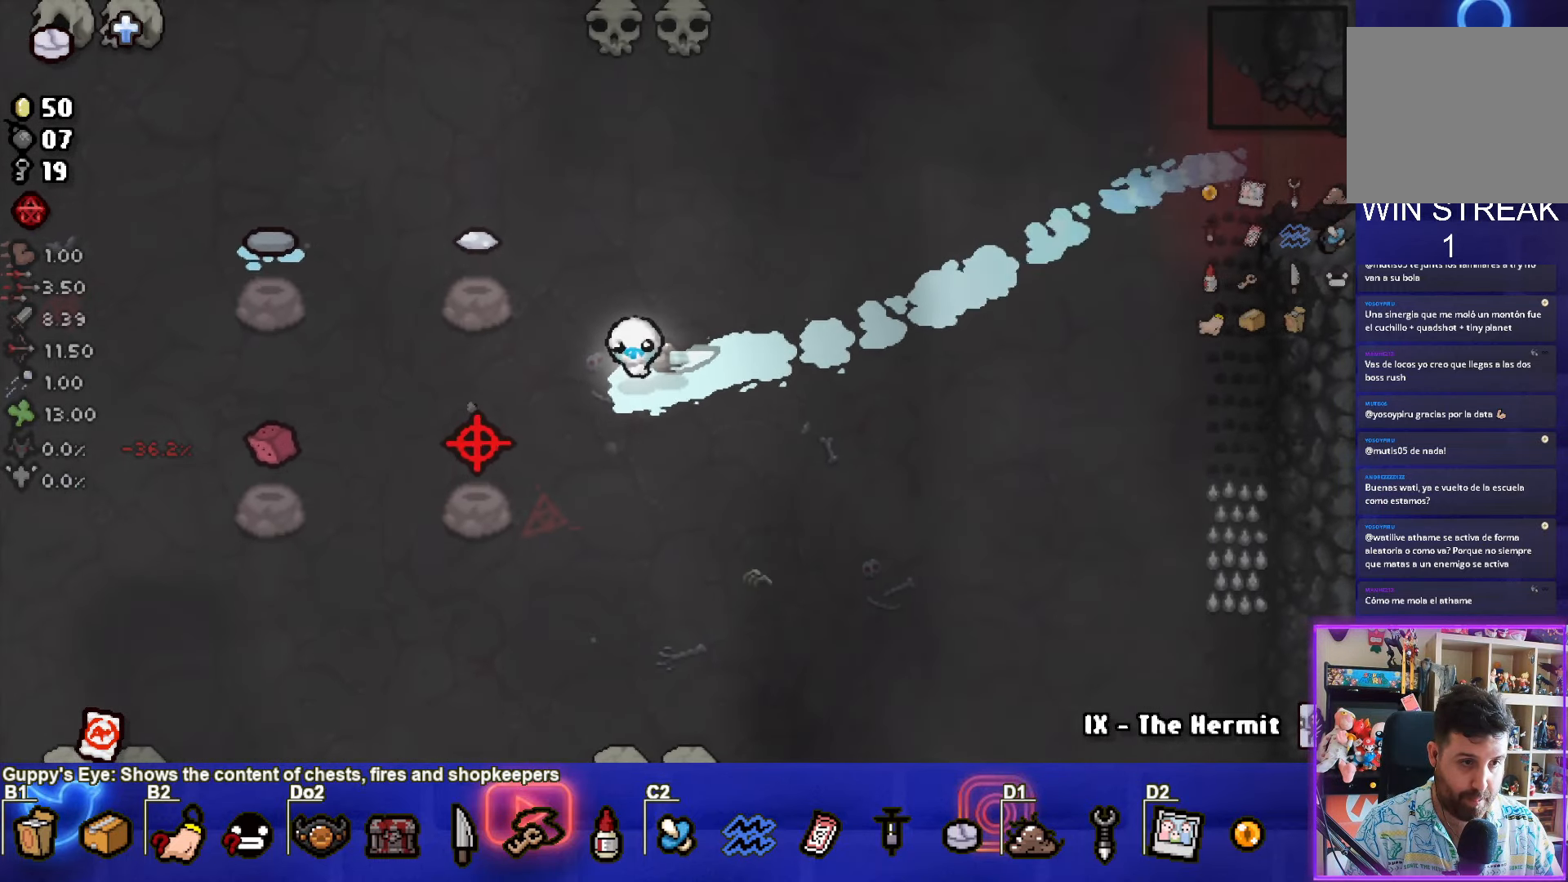
{"buttons": [], "left_stick": "center", "events": []}
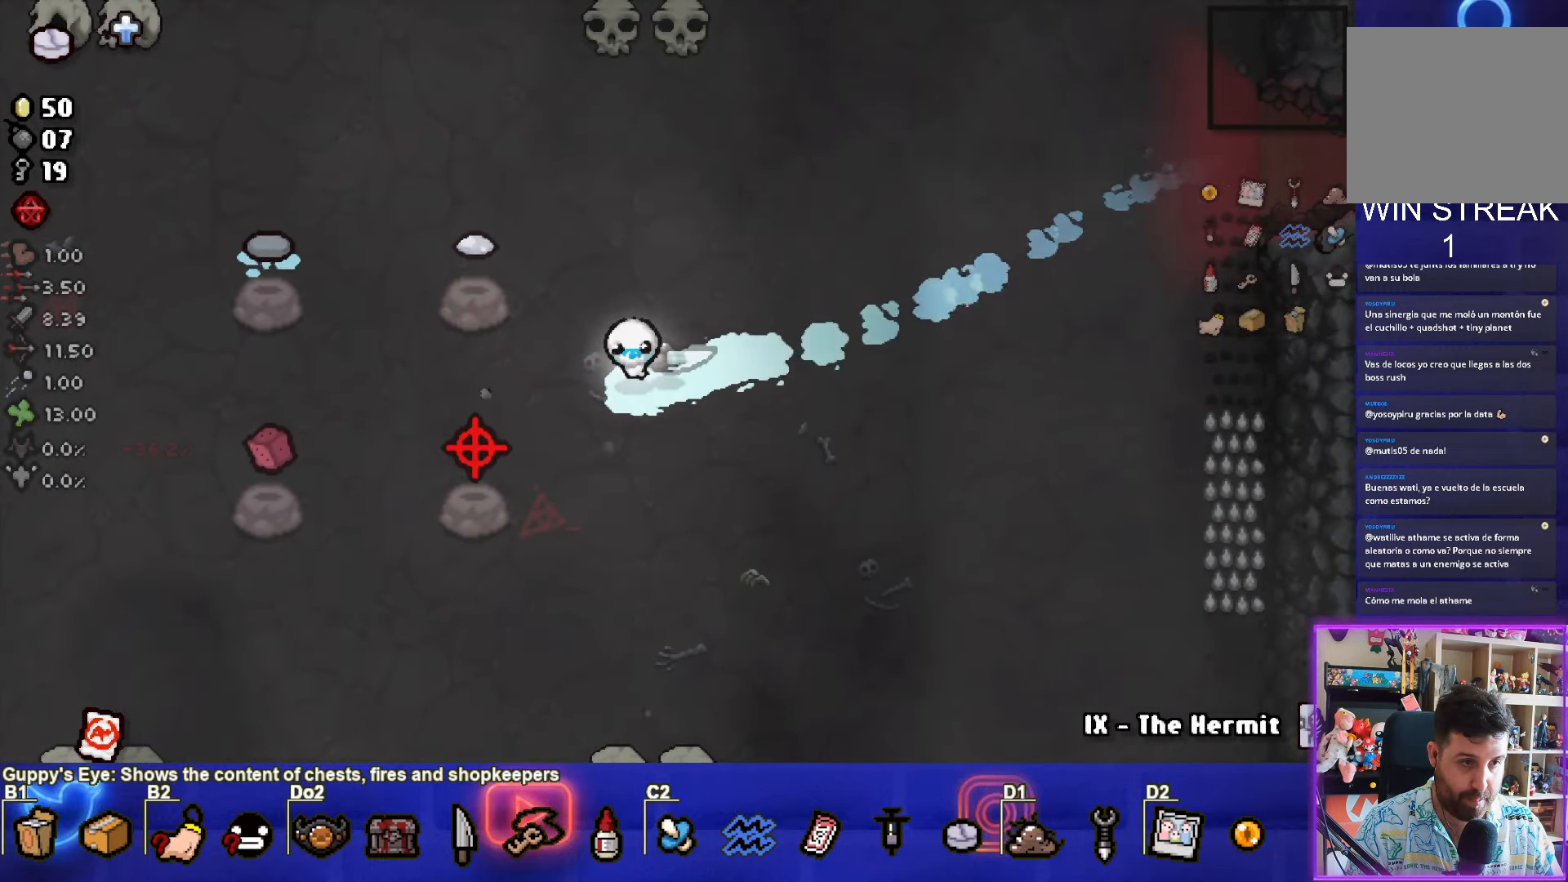
{"buttons": [], "left_stick": "center", "events": []}
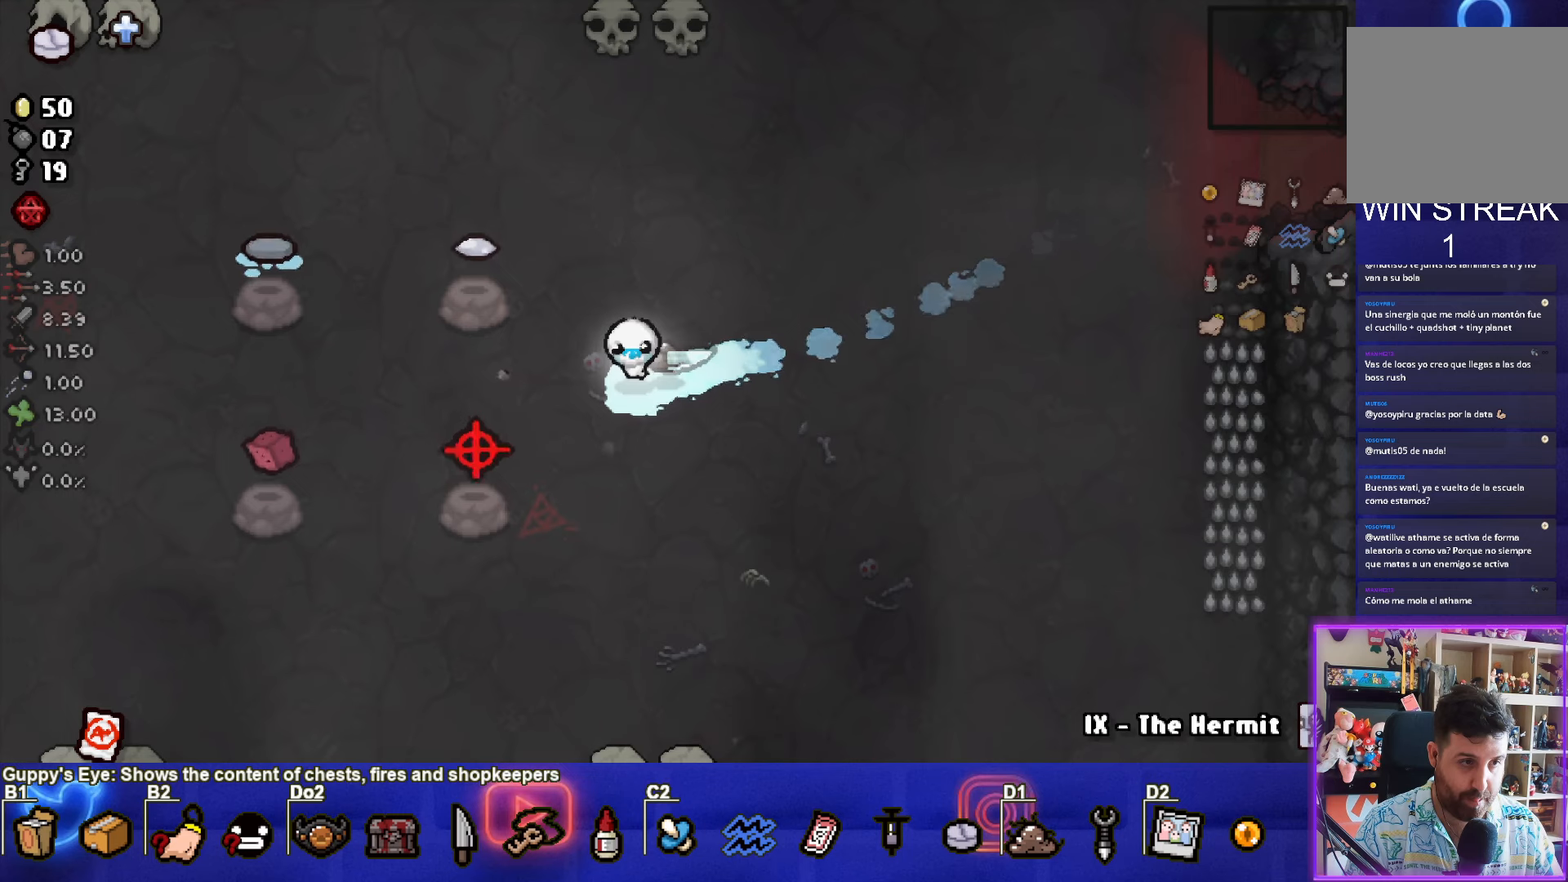
{"buttons": [], "left_stick": "center", "events": []}
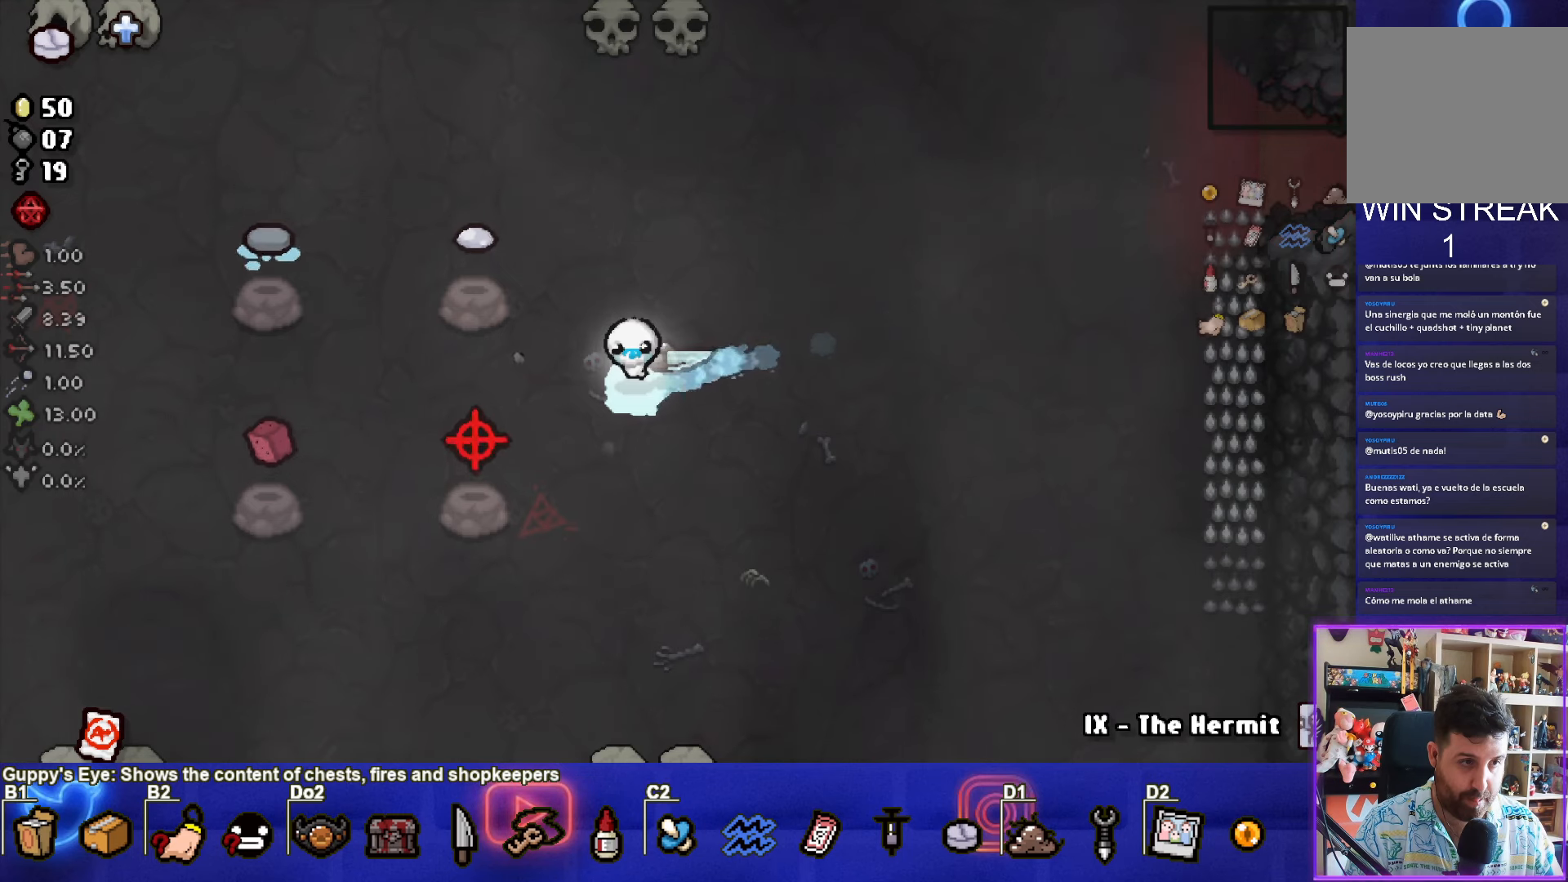
{"buttons": [], "left_stick": "center", "events": []}